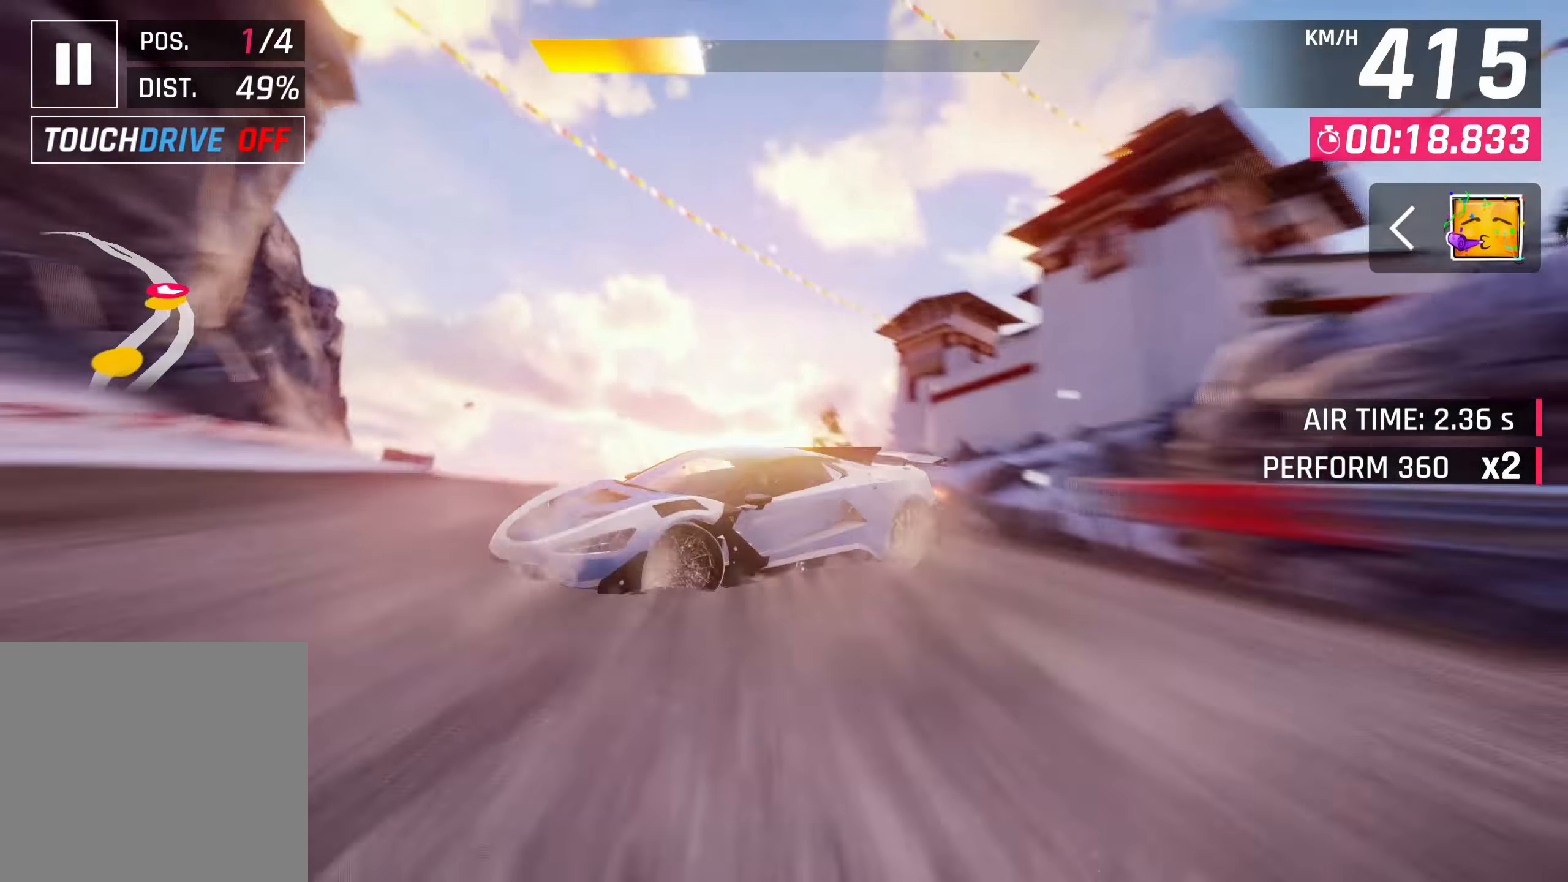
Gameplay with a controller (PlayStation layout); each line is a JSON object with the inputs held at the frame after it. "events" lists button and stick changes between this image and that frame as [ms after this image, input, new state], when the widget could be followed in between. Not read: L3 R3.
{"buttons": [], "left_stick": "left", "right_stick": "center", "events": []}
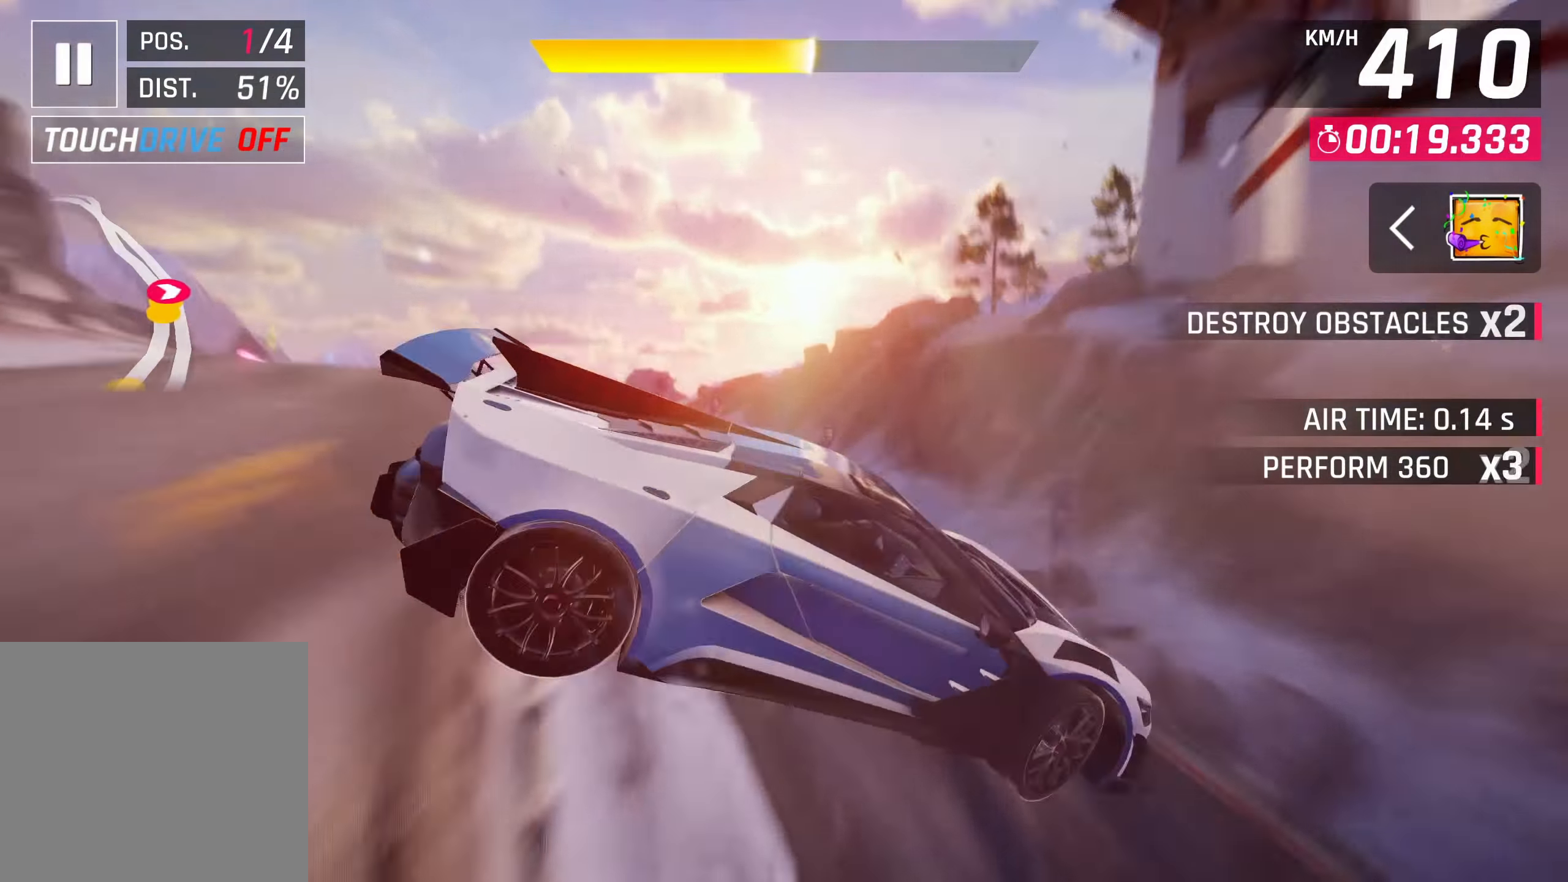
{"buttons": [], "left_stick": "left", "right_stick": "center", "events": [[17, "CROSS", "down"], [17, "R1", "down"], [267, "R1", "up"], [317, "CROSS", "up"]]}
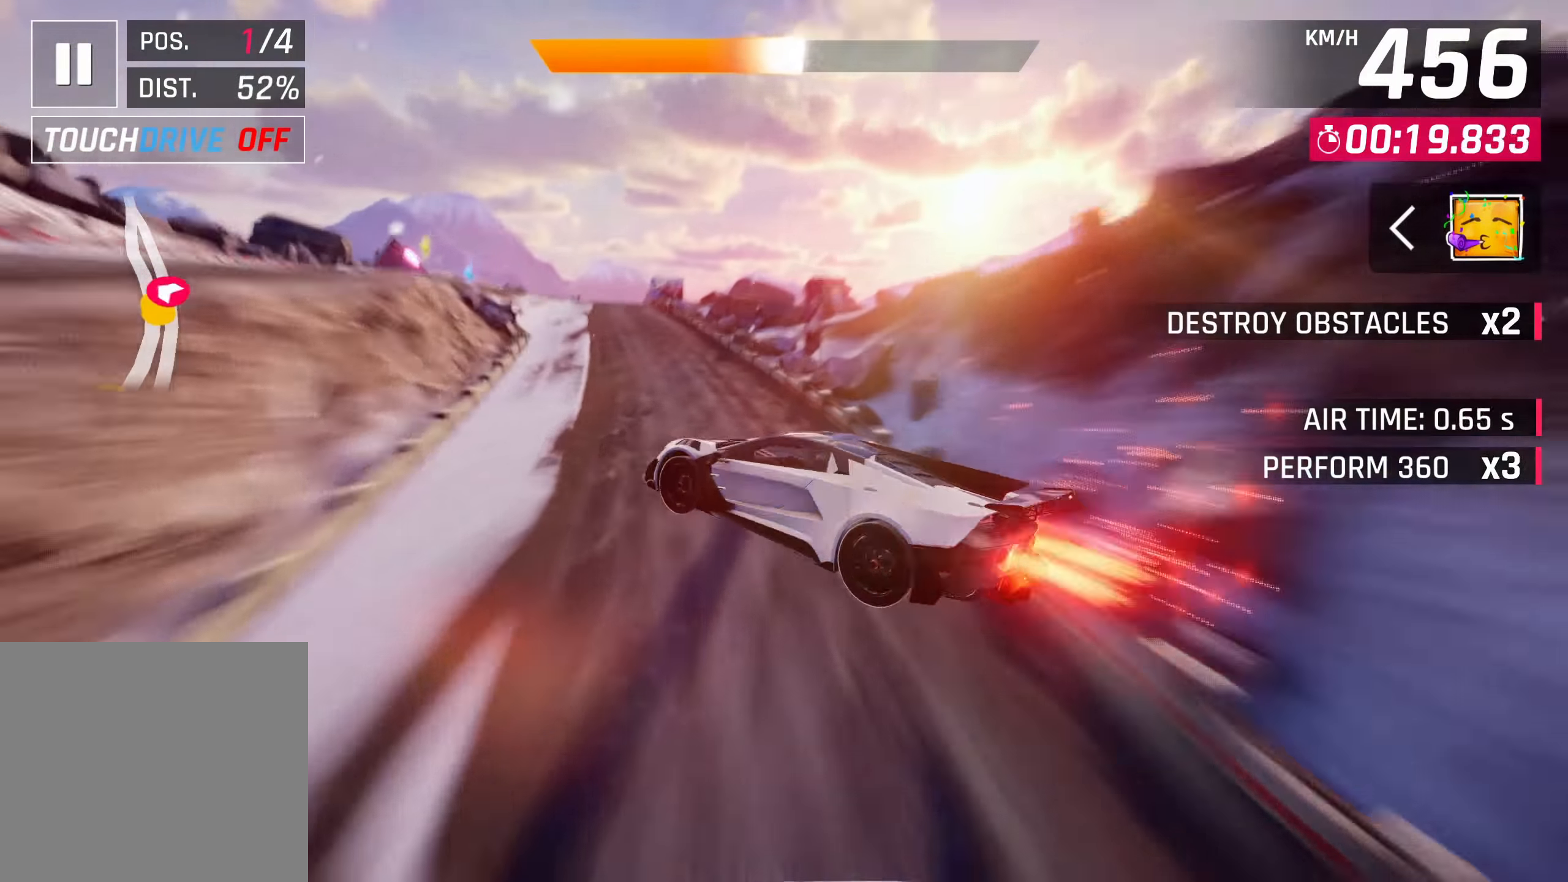
{"buttons": [], "left_stick": "left", "right_stick": "center", "events": []}
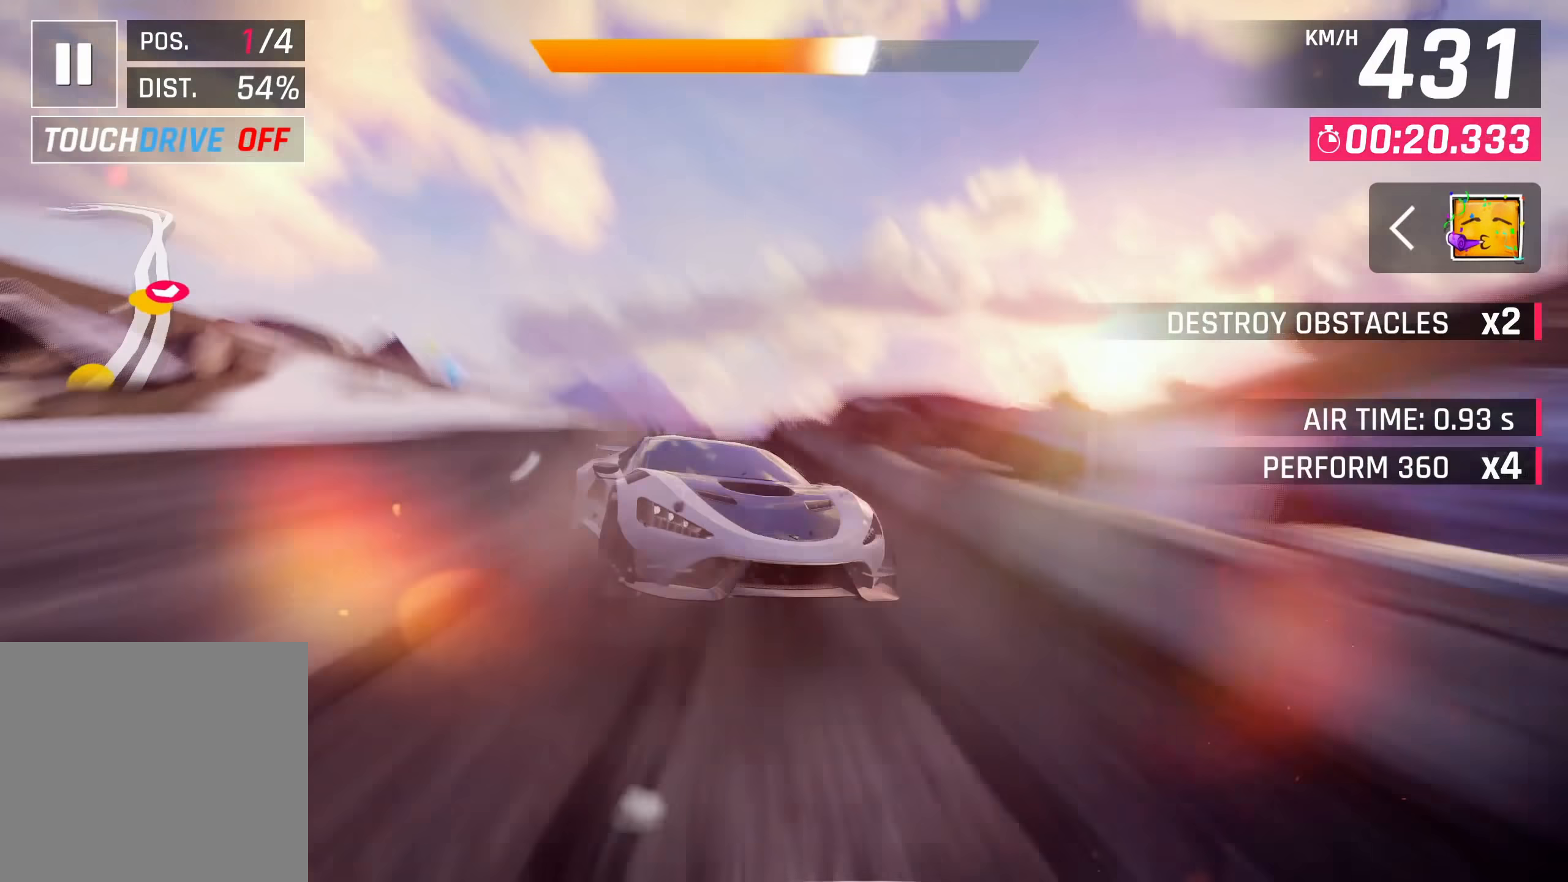
{"buttons": [], "left_stick": "up-right", "right_stick": "center", "events": [[317, "left_stick", "up-right"], [400, "SQUARE", "down"], [500, "SQUARE", "up"]]}
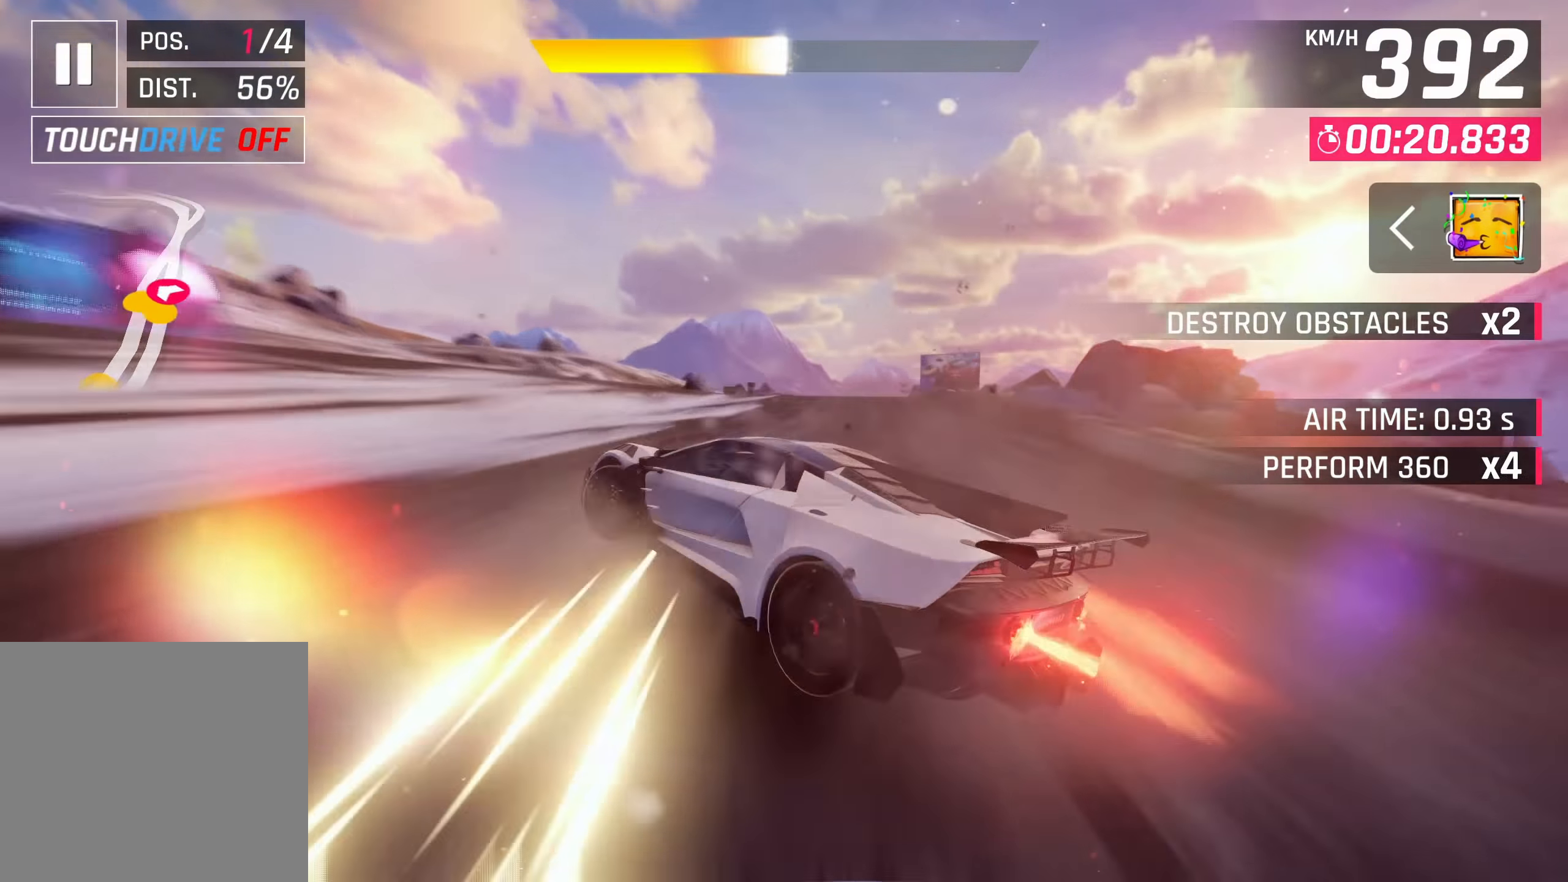
{"buttons": [], "left_stick": "center", "right_stick": "center", "events": [[400, "left_stick", "center"]]}
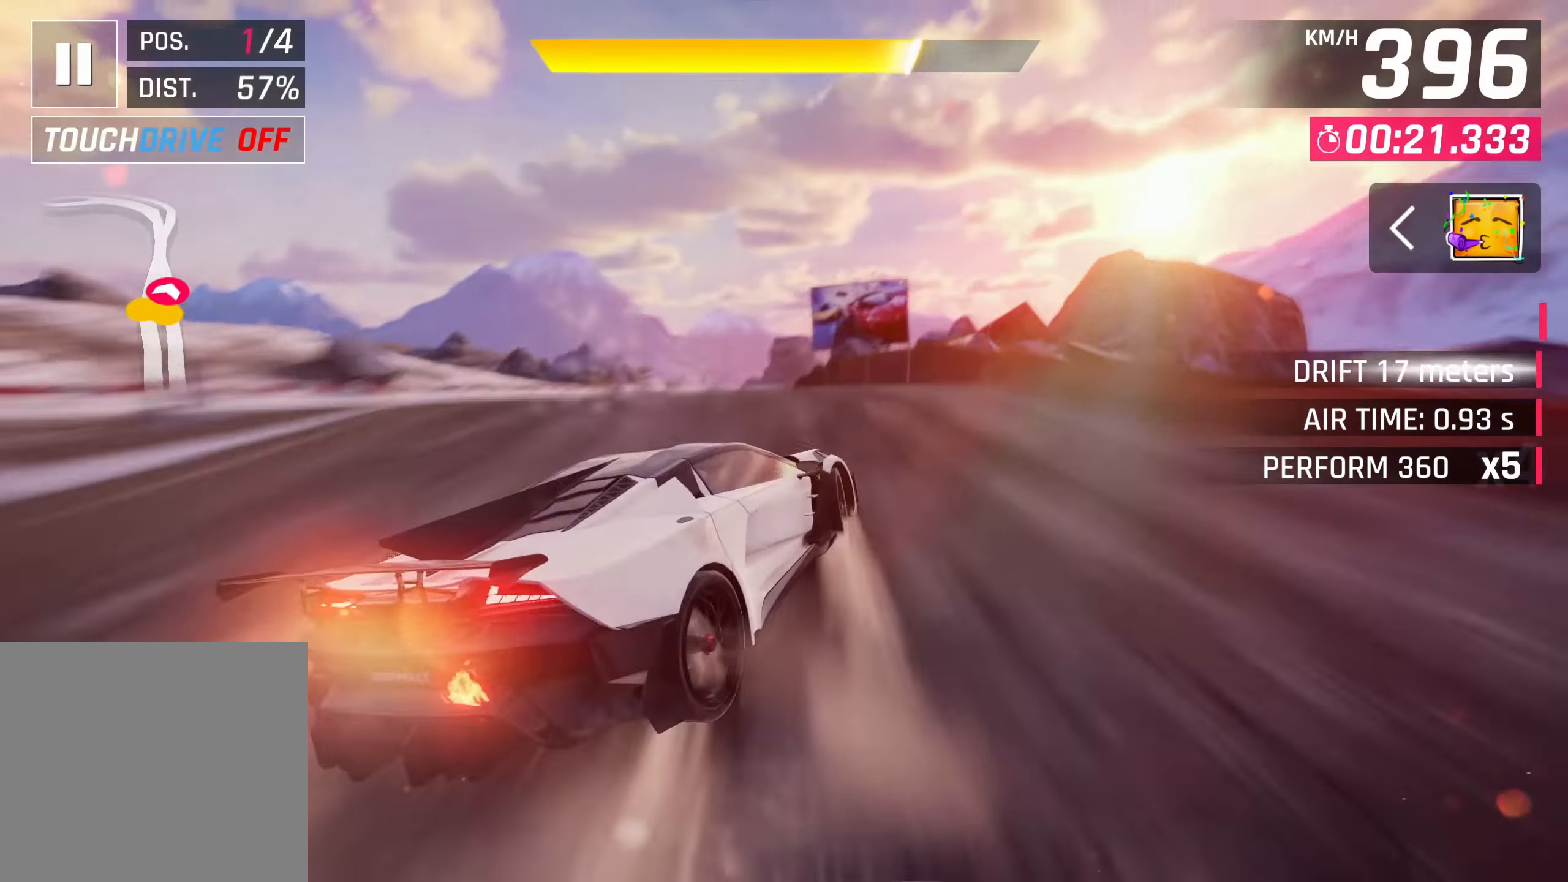
{"buttons": [], "left_stick": "left", "right_stick": "center", "events": [[267, "CROSS", "down"], [267, "R1", "down"], [450, "CROSS", "up"], [450, "R1", "up"], [467, "left_stick", "left"]]}
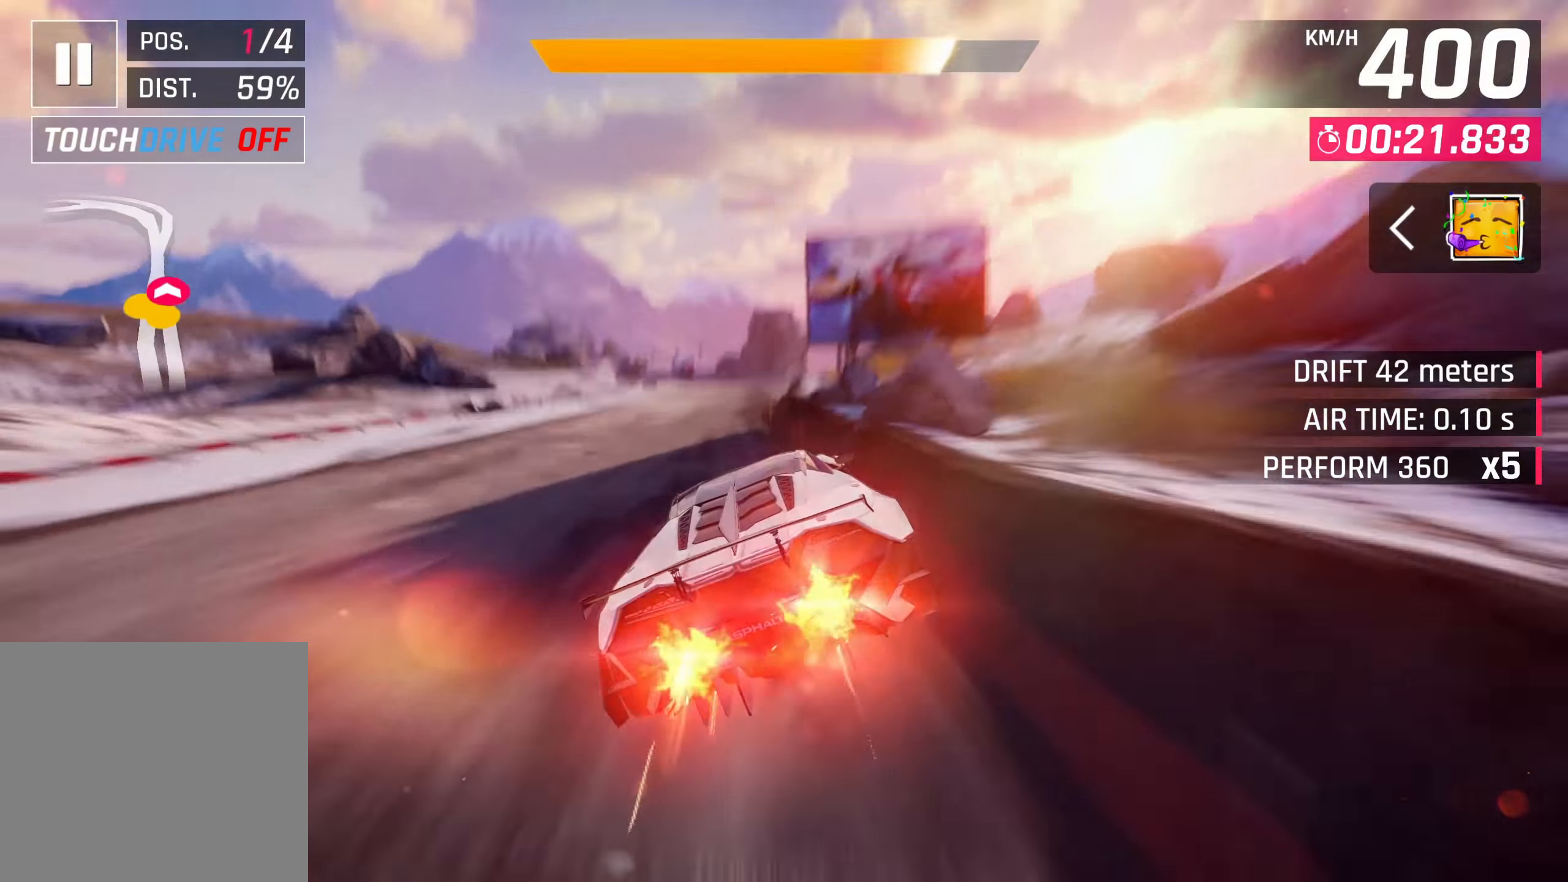
{"buttons": [], "left_stick": "left", "right_stick": "center", "events": [[50, "CROSS", "down"], [117, "CROSS", "up"]]}
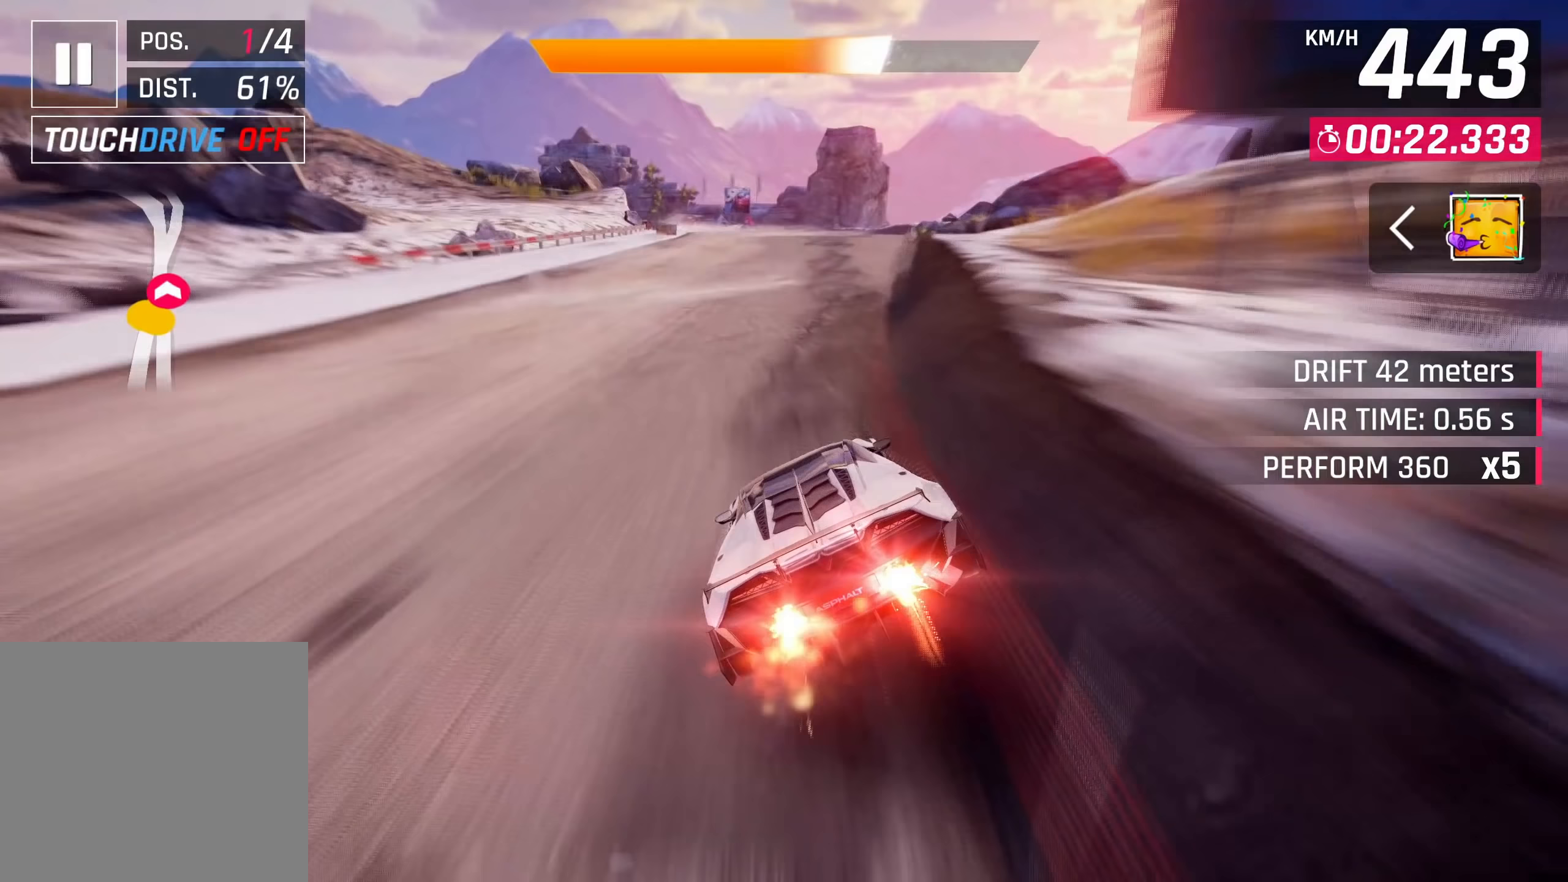
{"buttons": ["SQUARE"], "left_stick": "center", "right_stick": "center", "events": [[100, "SQUARE", "down"], [150, "CROSS", "down"], [167, "SQUARE", "up"], [233, "left_stick", "center"], [300, "CROSS", "up"], [500, "SQUARE", "down"]]}
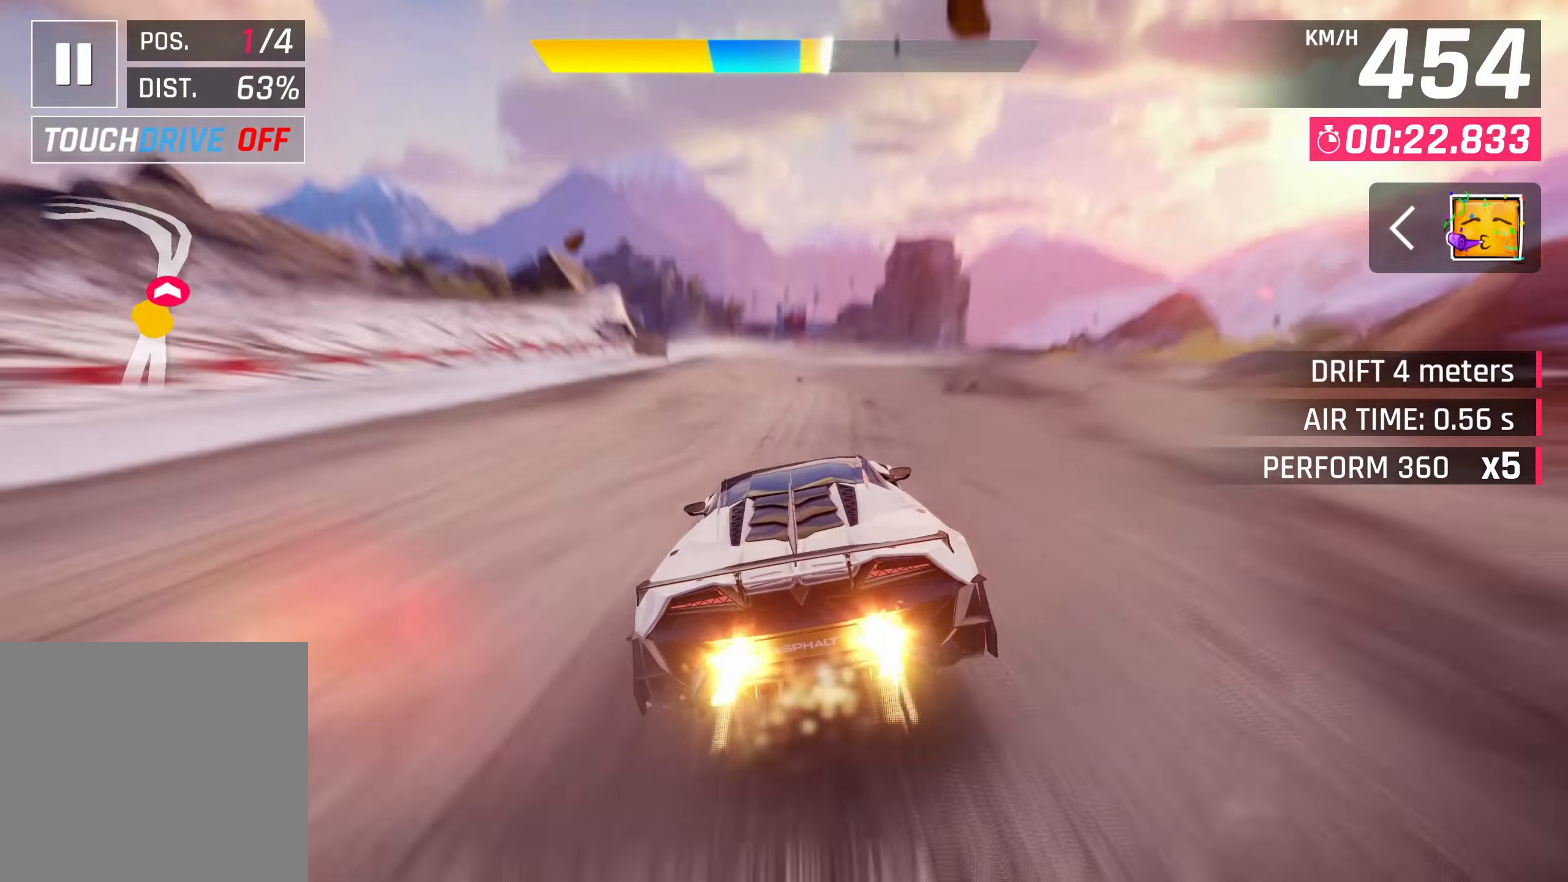
{"buttons": ["CROSS"], "left_stick": "center", "right_stick": "center", "events": [[33, "CROSS", "down"], [33, "SQUARE", "up"], [200, "CROSS", "up"], [350, "SQUARE", "down"], [417, "CROSS", "down"], [417, "SQUARE", "up"]]}
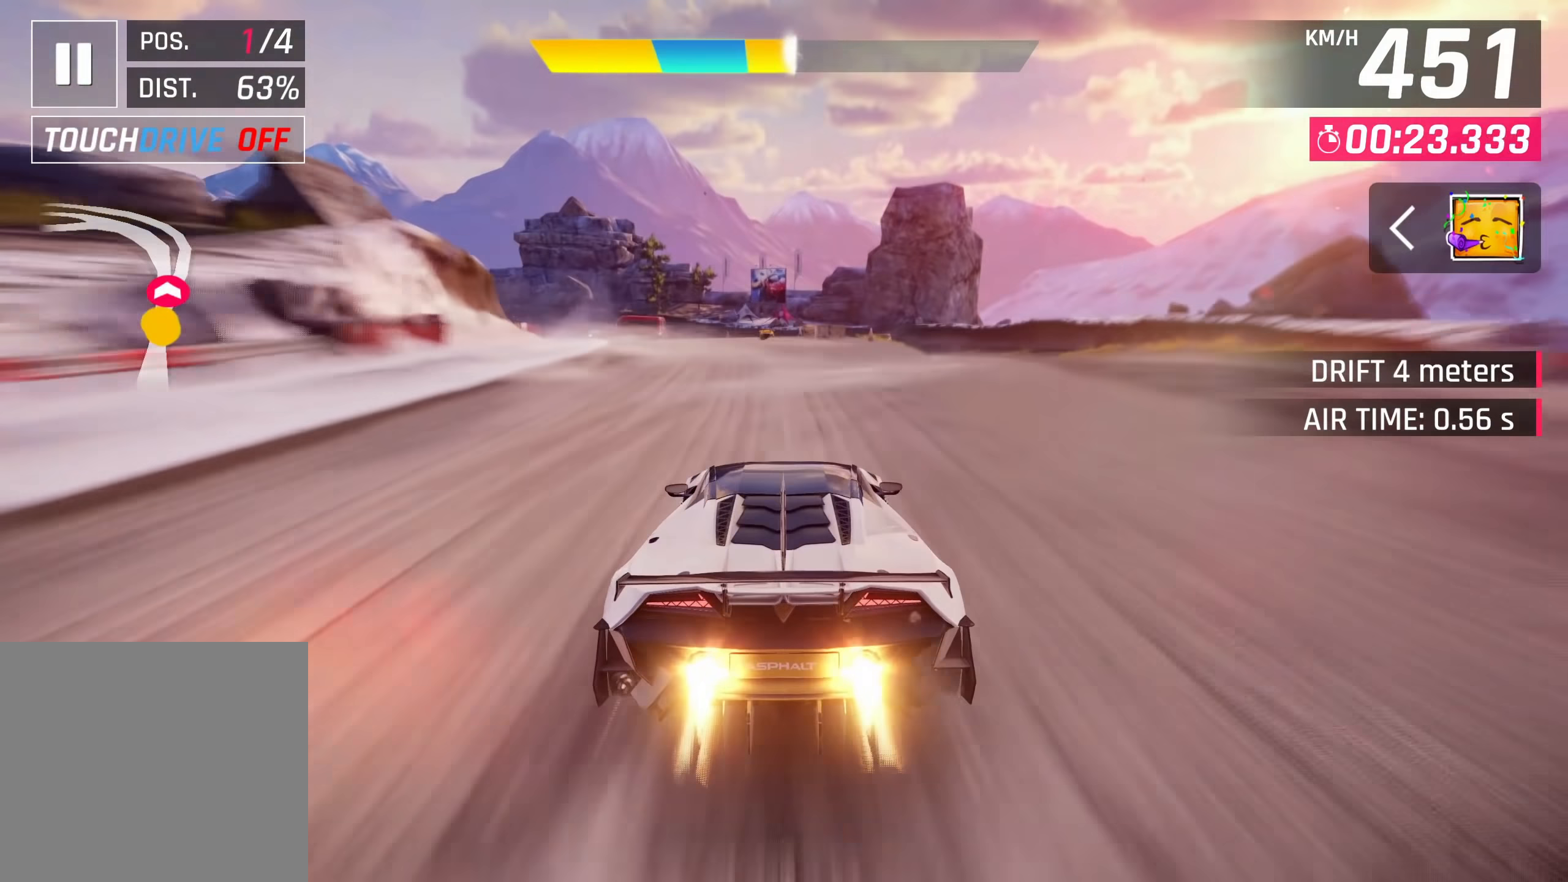
{"buttons": [], "left_stick": "left", "right_stick": "center", "events": [[17, "left_stick", "left"], [33, "CROSS", "up"]]}
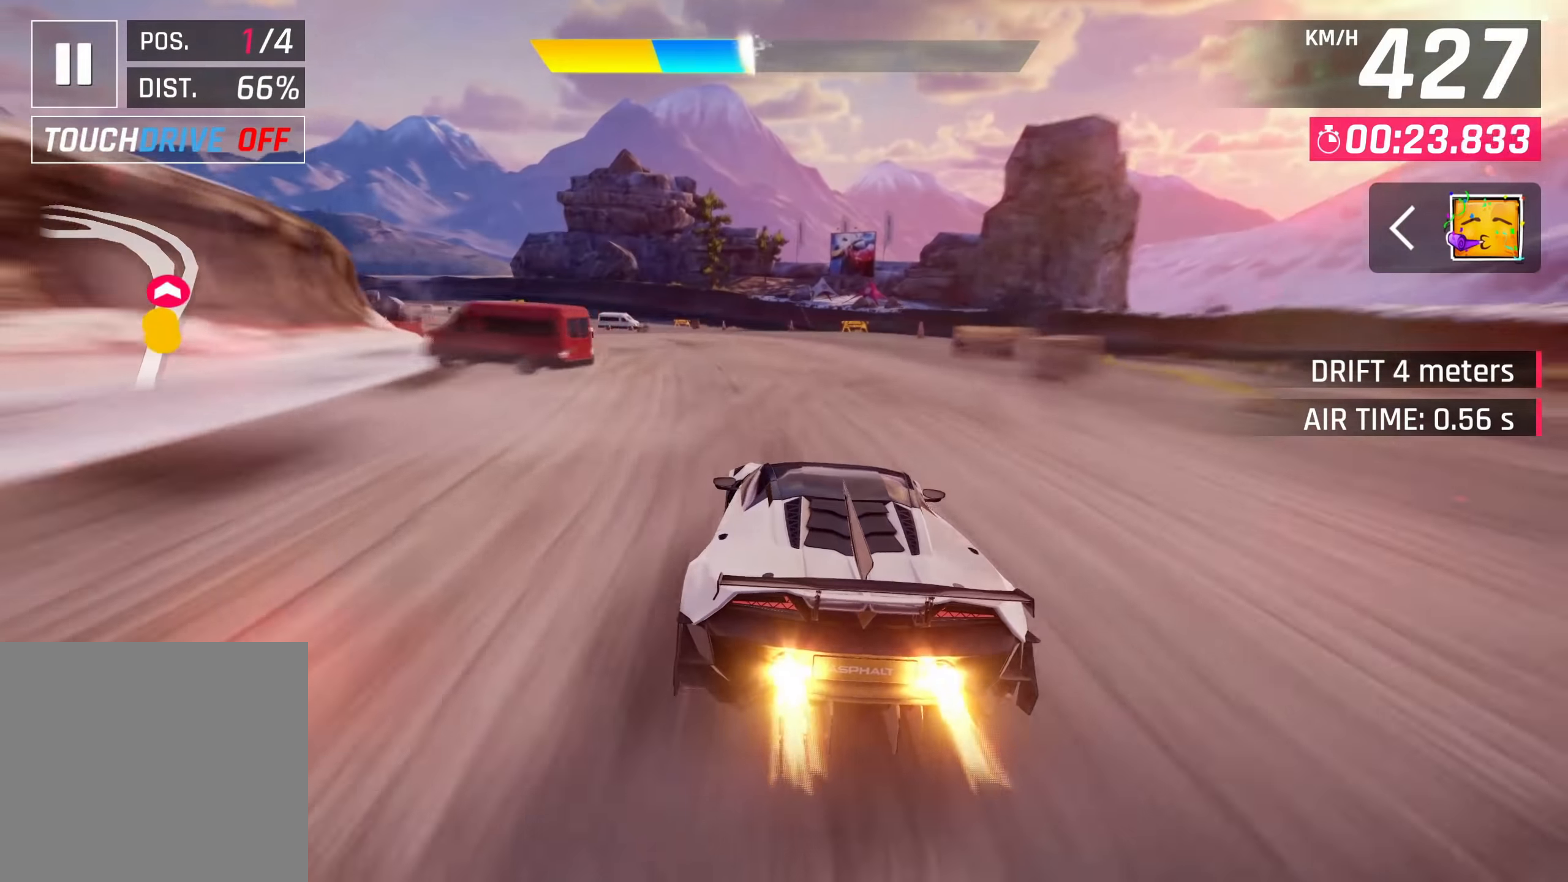
{"buttons": ["L2", "R2"], "left_stick": "left", "right_stick": "center", "events": [[67, "SQUARE", "down"], [167, "SQUARE", "up"], [383, "R2", "down"], [467, "L2", "down"]]}
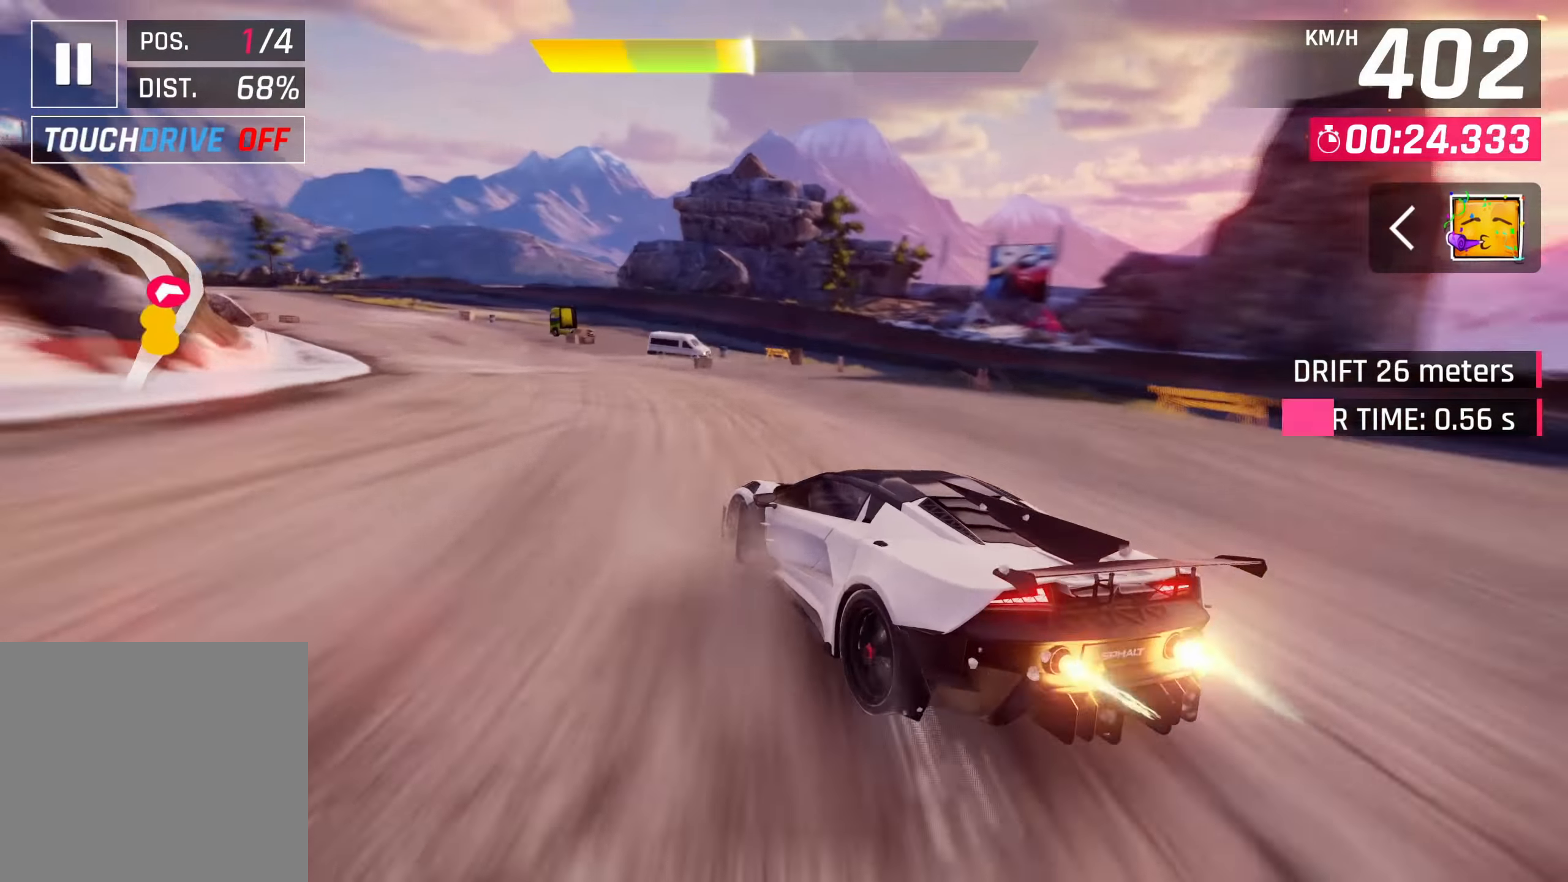
{"buttons": [], "left_stick": "left", "right_stick": "center", "events": [[83, "R2", "up"], [200, "L2", "up"]]}
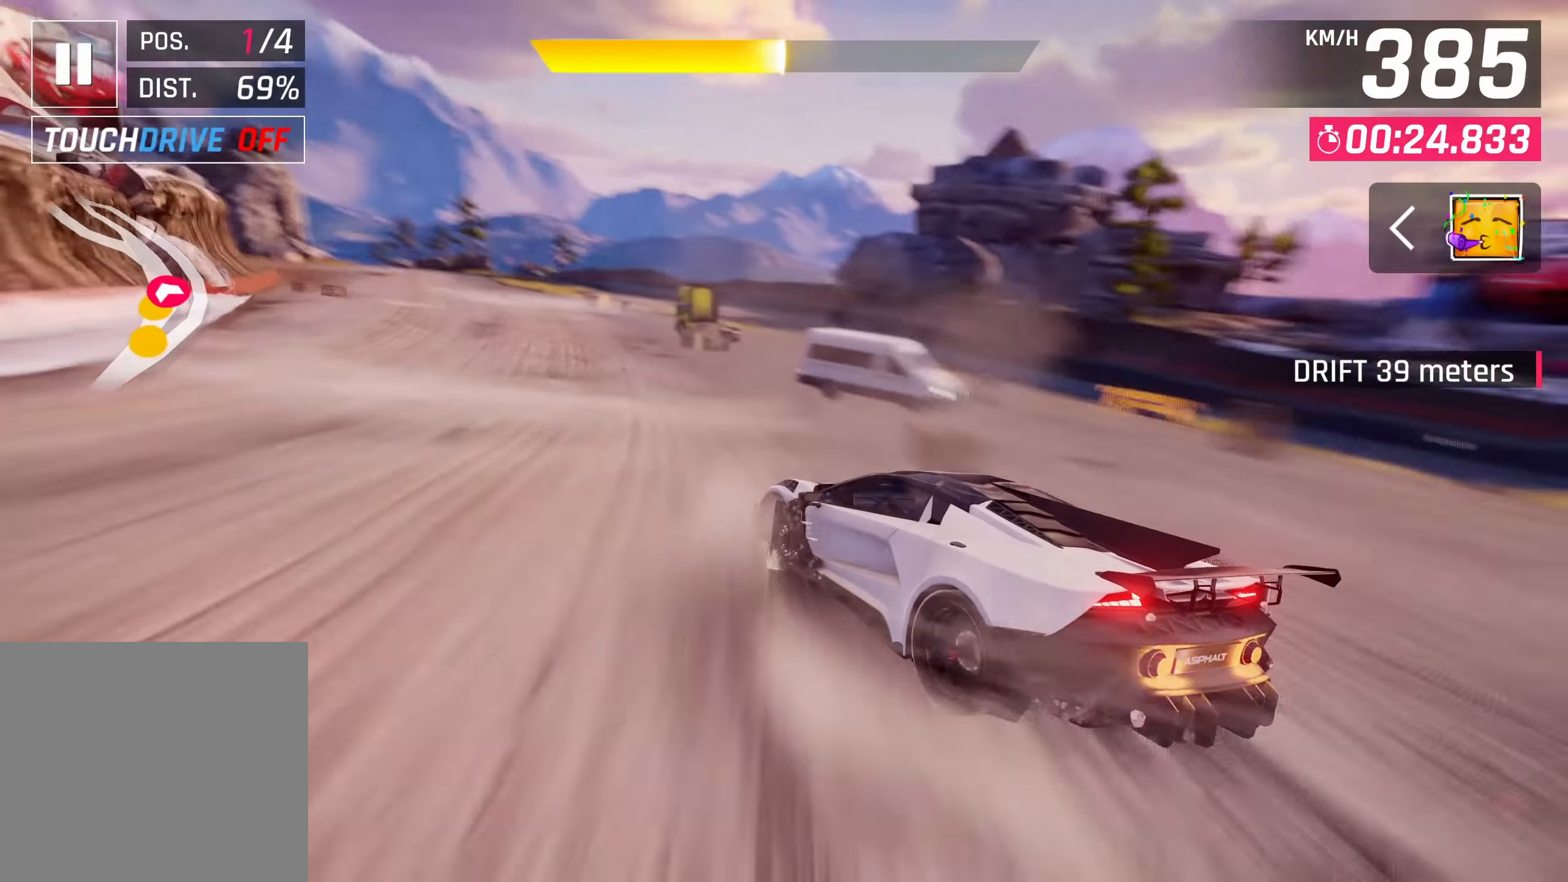
{"buttons": [], "left_stick": "left", "right_stick": "center", "events": []}
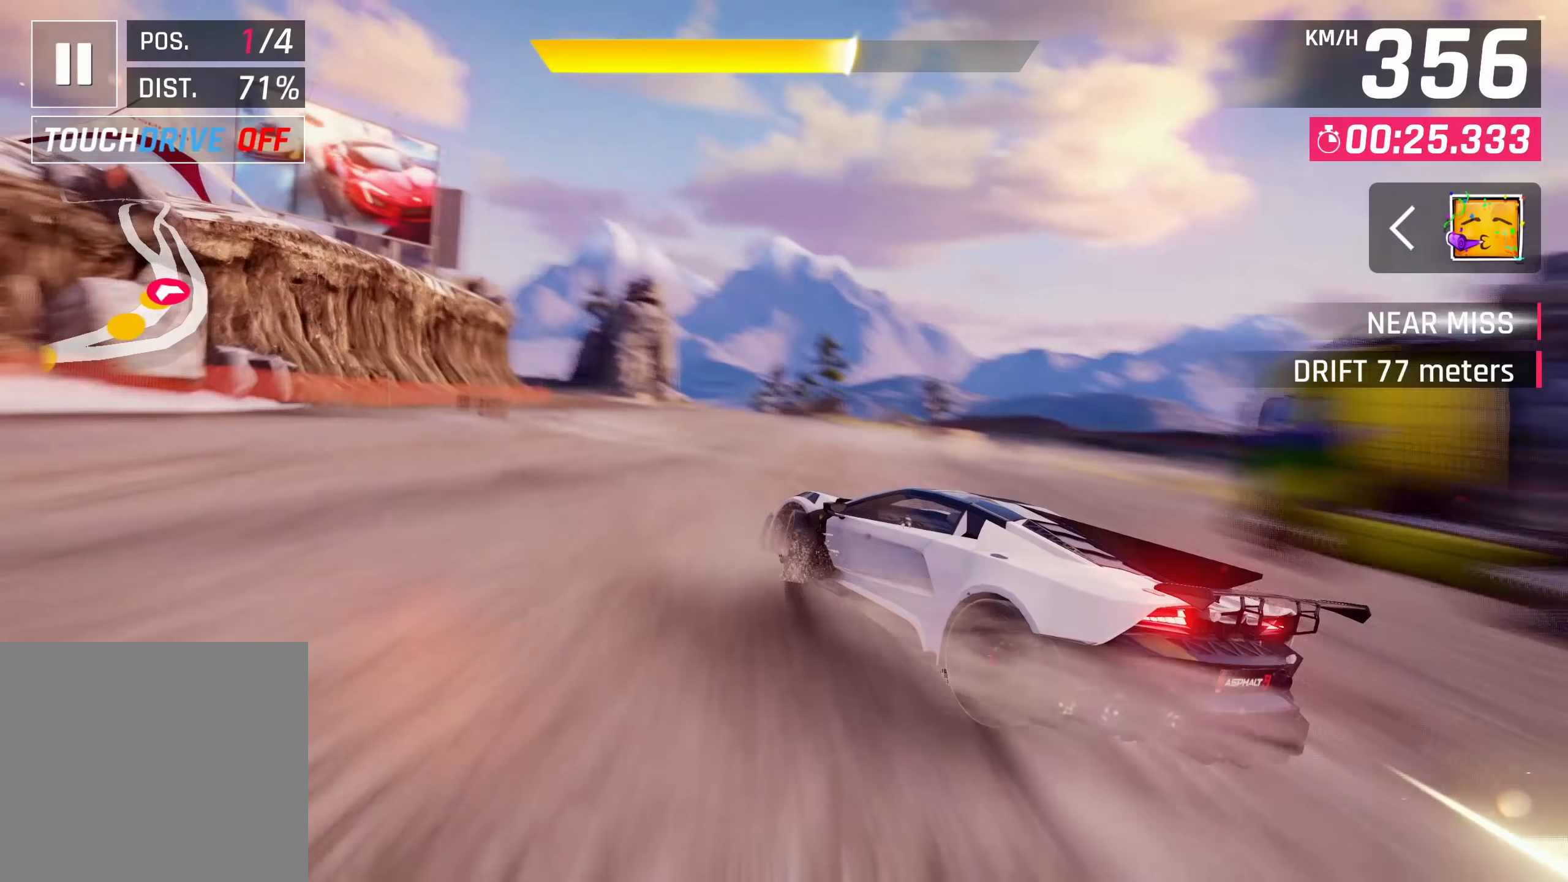
{"buttons": [], "left_stick": "center", "right_stick": "center", "events": [[267, "left_stick", "center"], [283, "SQUARE", "down"], [417, "SQUARE", "up"]]}
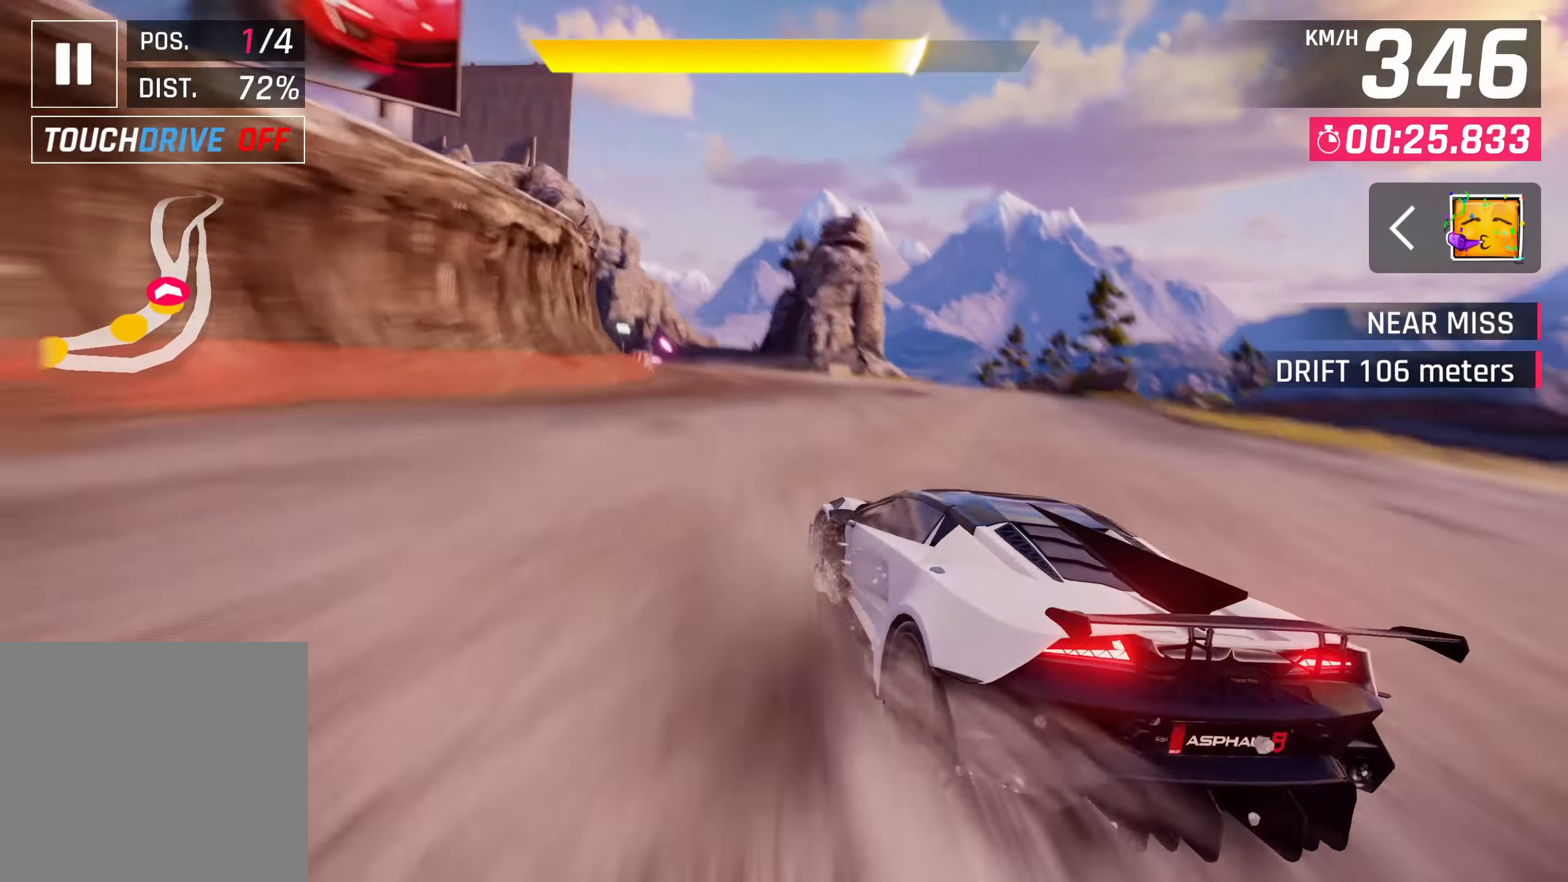
{"buttons": [], "left_stick": "center", "right_stick": "center", "events": []}
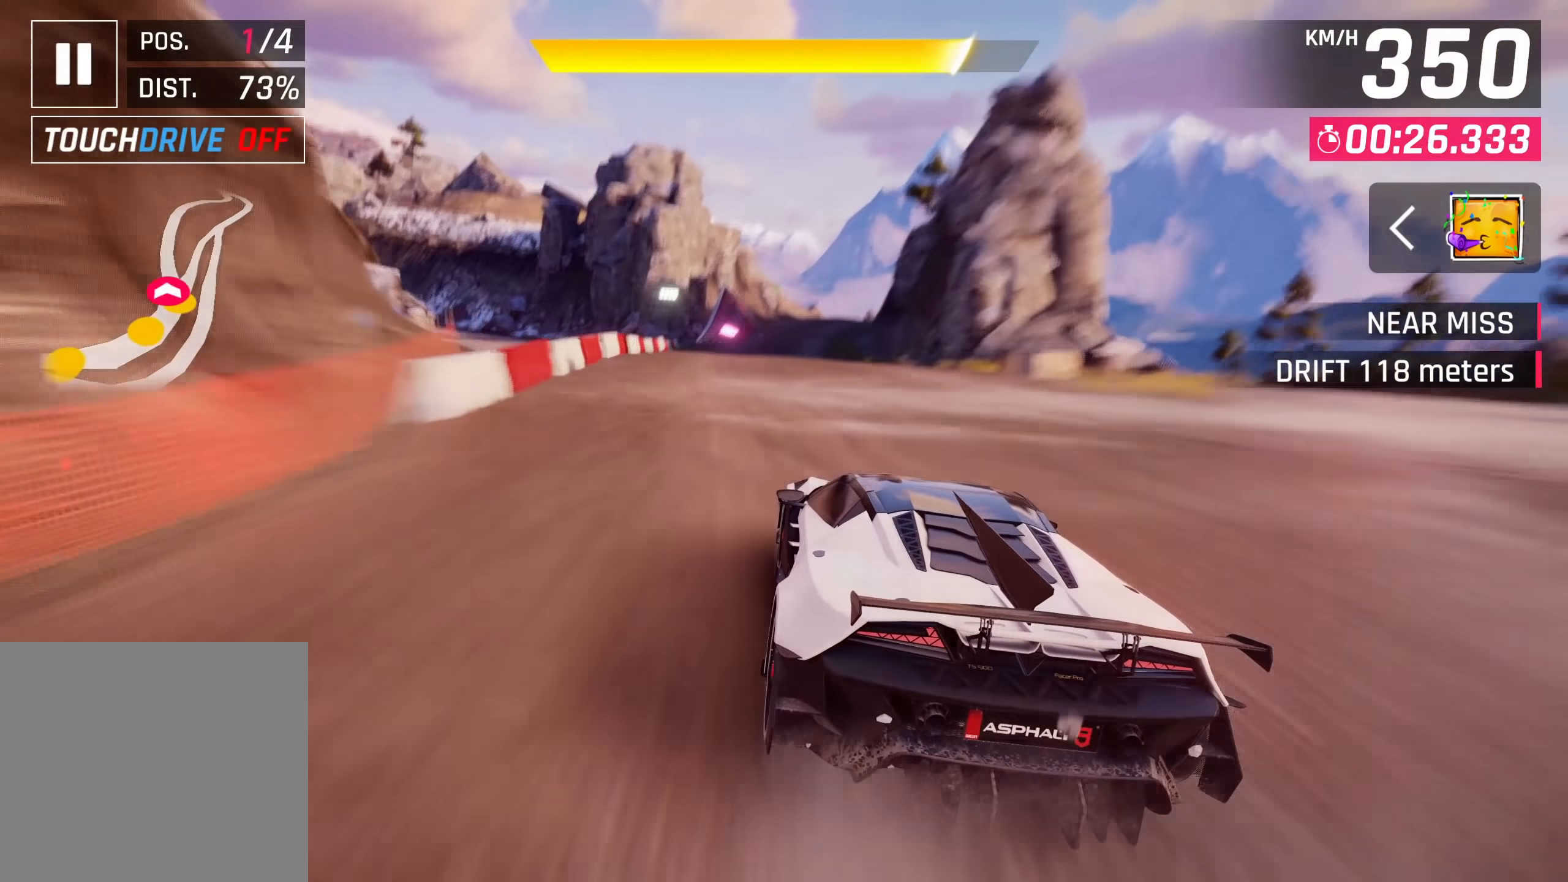
{"buttons": [], "left_stick": "center", "right_stick": "center", "events": [[400, "CROSS", "down"], [500, "CROSS", "up"]]}
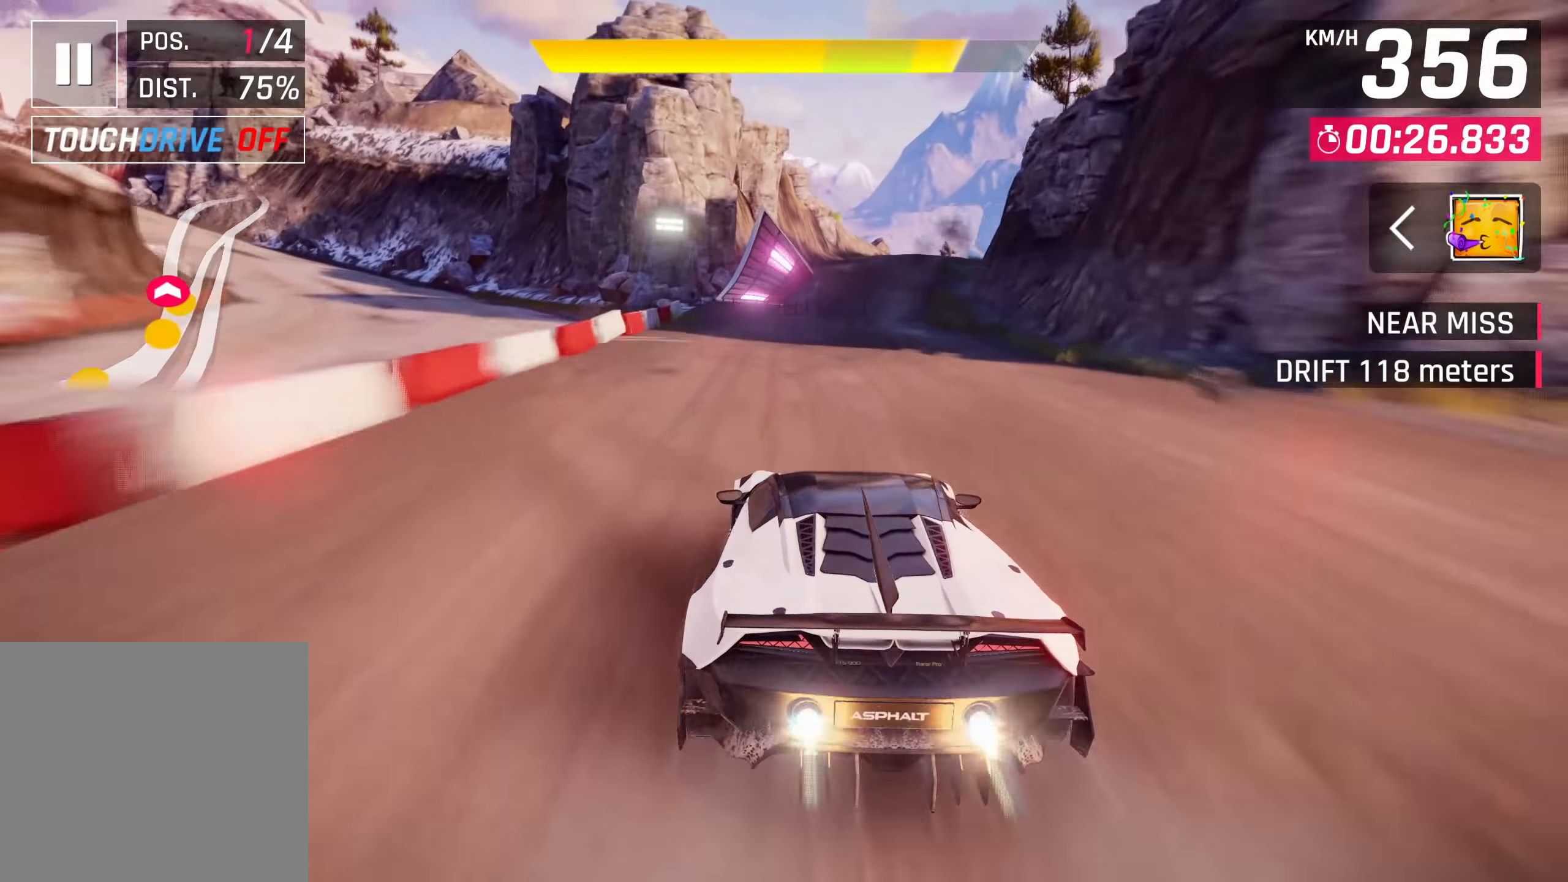
{"buttons": ["CROSS"], "left_stick": "center", "right_stick": "center", "events": [[133, "CROSS", "down"], [200, "CROSS", "up"], [317, "CROSS", "down"], [383, "CROSS", "up"], [500, "CROSS", "down"]]}
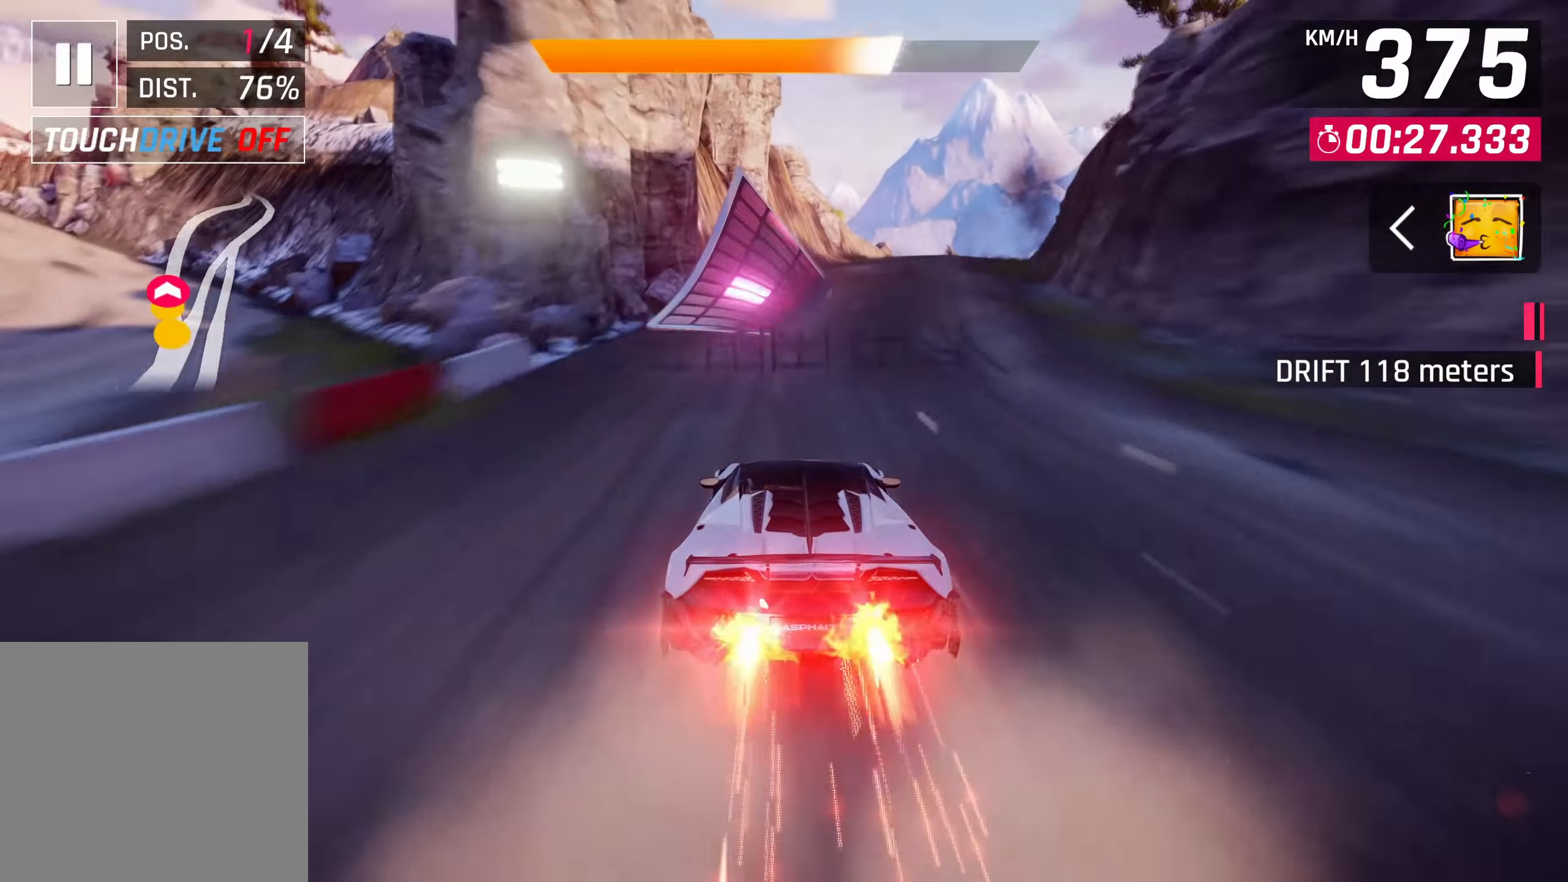
{"buttons": ["CROSS"], "left_stick": "up-right", "right_stick": "center", "events": [[50, "CROSS", "up"], [167, "CROSS", "down"], [233, "CROSS", "up"], [267, "left_stick", "up-right"], [333, "CROSS", "down"], [433, "CROSS", "up"], [500, "CROSS", "down"]]}
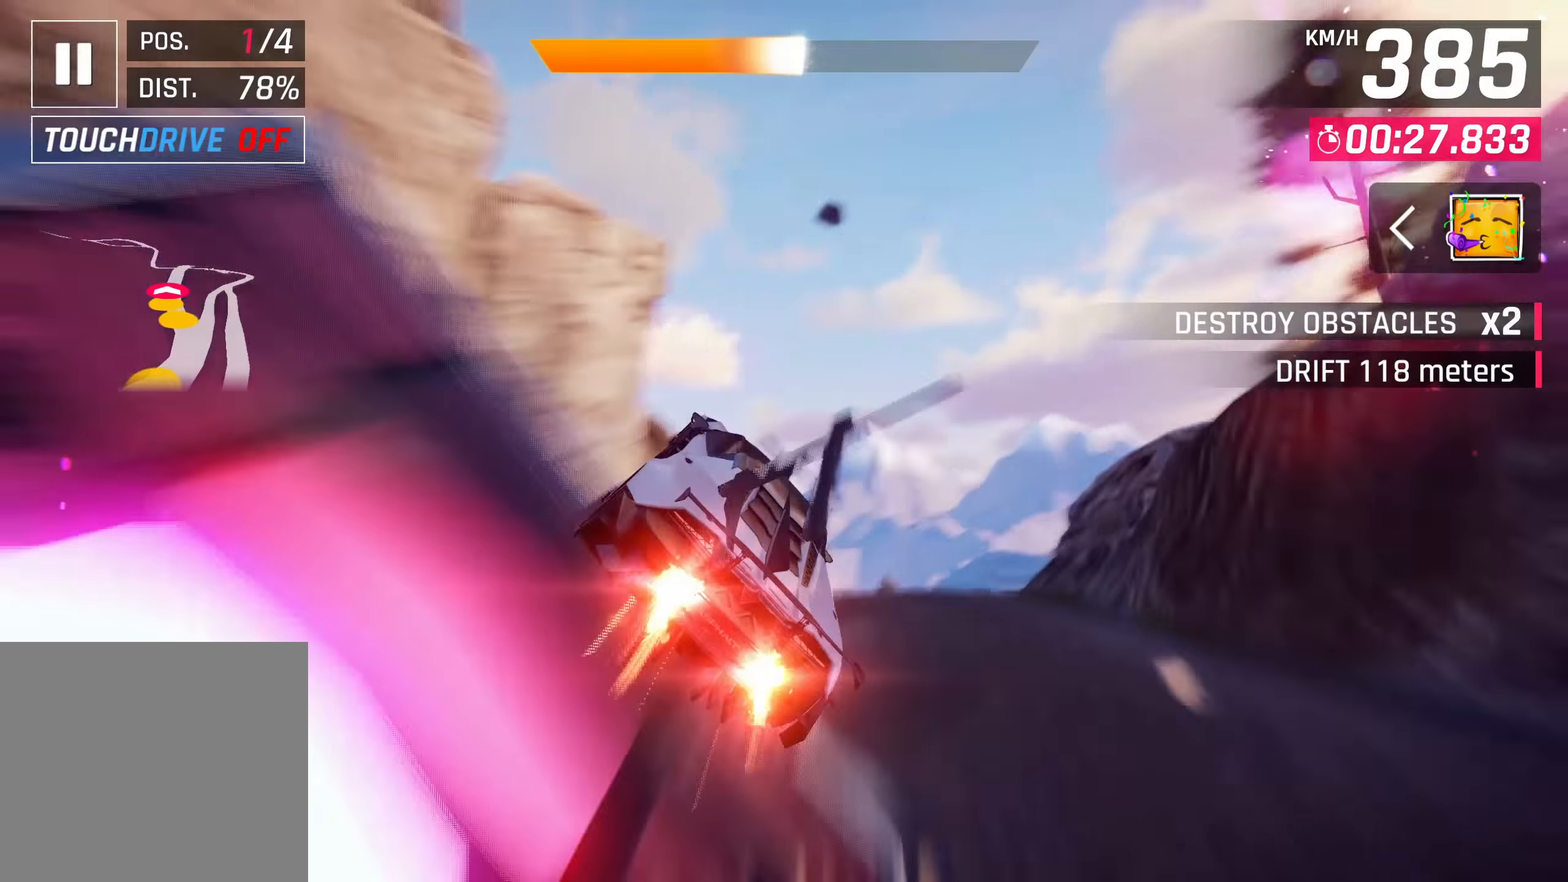
{"buttons": ["R1"], "left_stick": "up-right", "right_stick": "center", "events": [[83, "CROSS", "up"], [183, "CROSS", "down"], [267, "CROSS", "up"], [350, "R1", "down"], [367, "CROSS", "down"], [467, "CROSS", "up"]]}
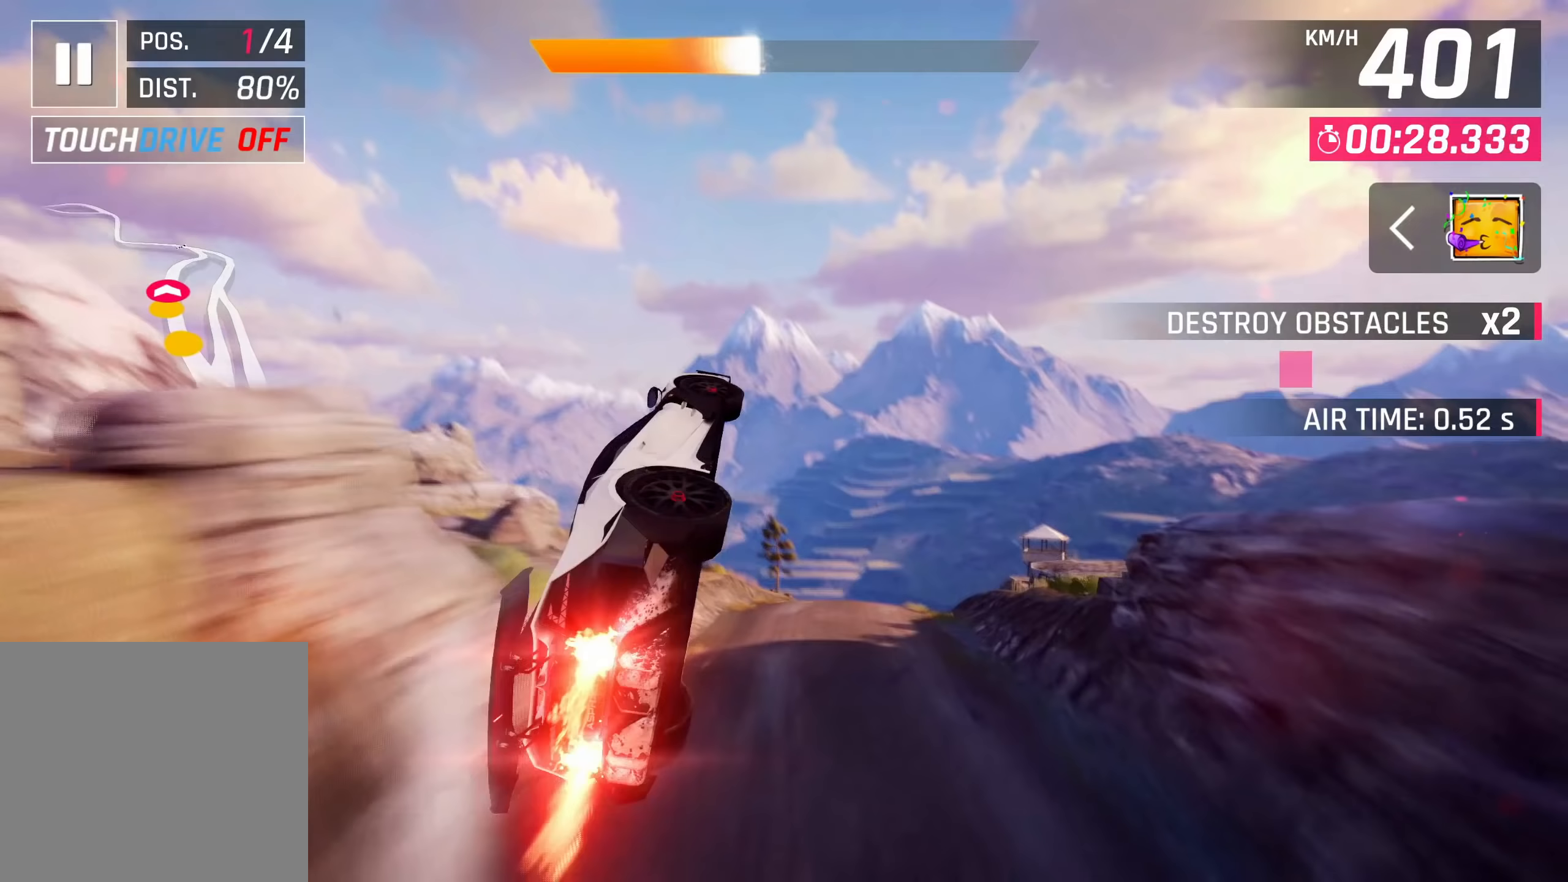
{"buttons": [], "left_stick": "up-right", "right_stick": "center", "events": [[50, "CROSS", "down"], [50, "R1", "up"], [133, "CROSS", "up"], [233, "CROSS", "down"], [317, "CROSS", "up"], [400, "CROSS", "down"], [483, "CROSS", "up"]]}
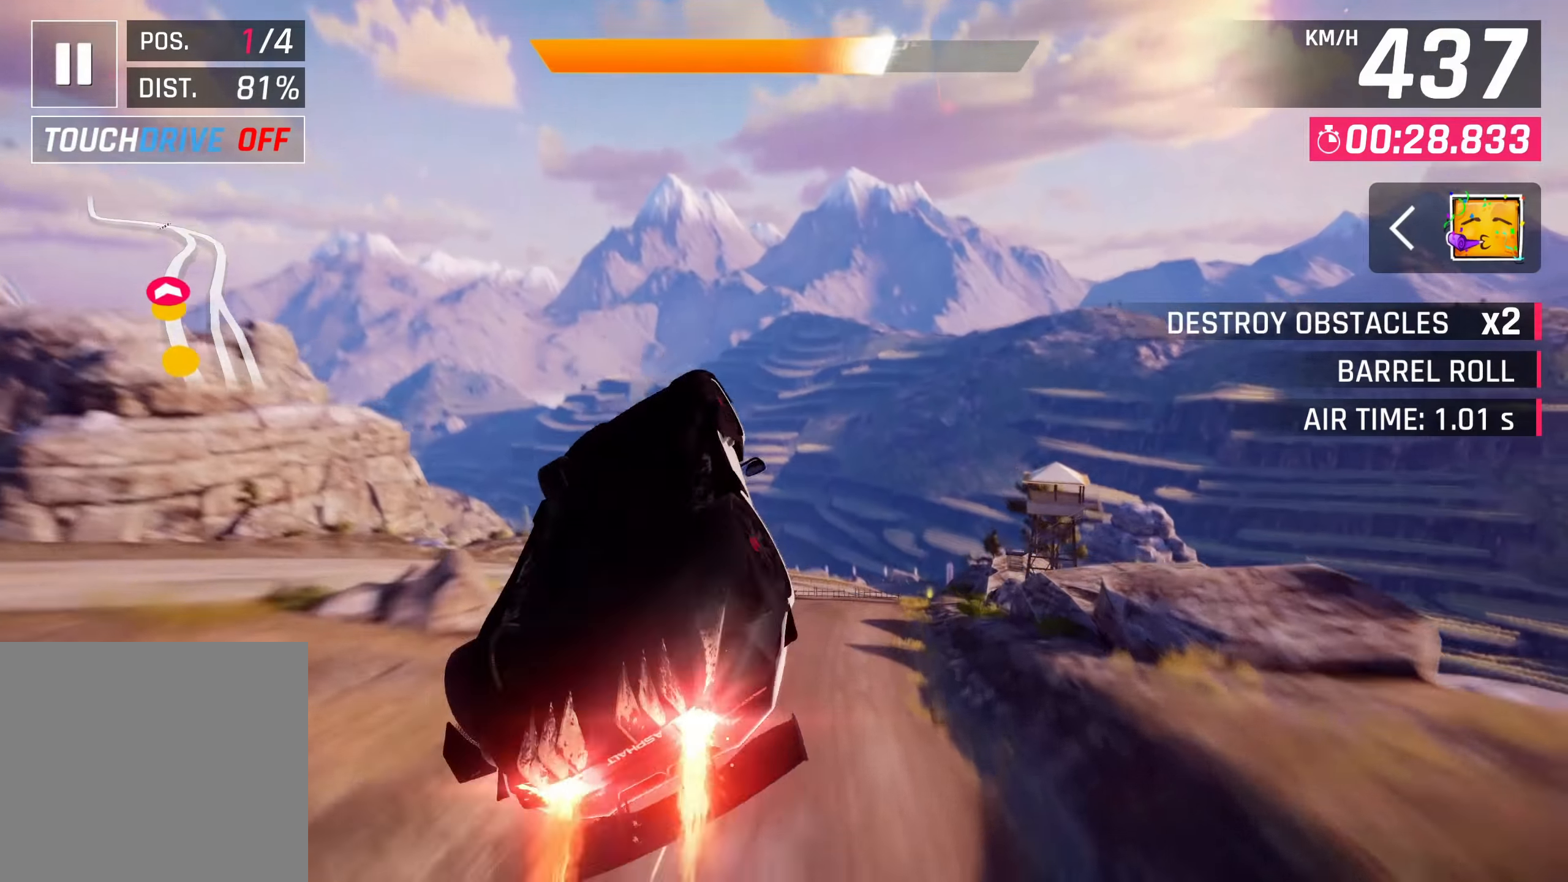
{"buttons": [], "left_stick": "up-right", "right_stick": "center", "events": [[67, "CROSS", "down"], [150, "CROSS", "up"], [250, "CROSS", "down"], [317, "CROSS", "up"]]}
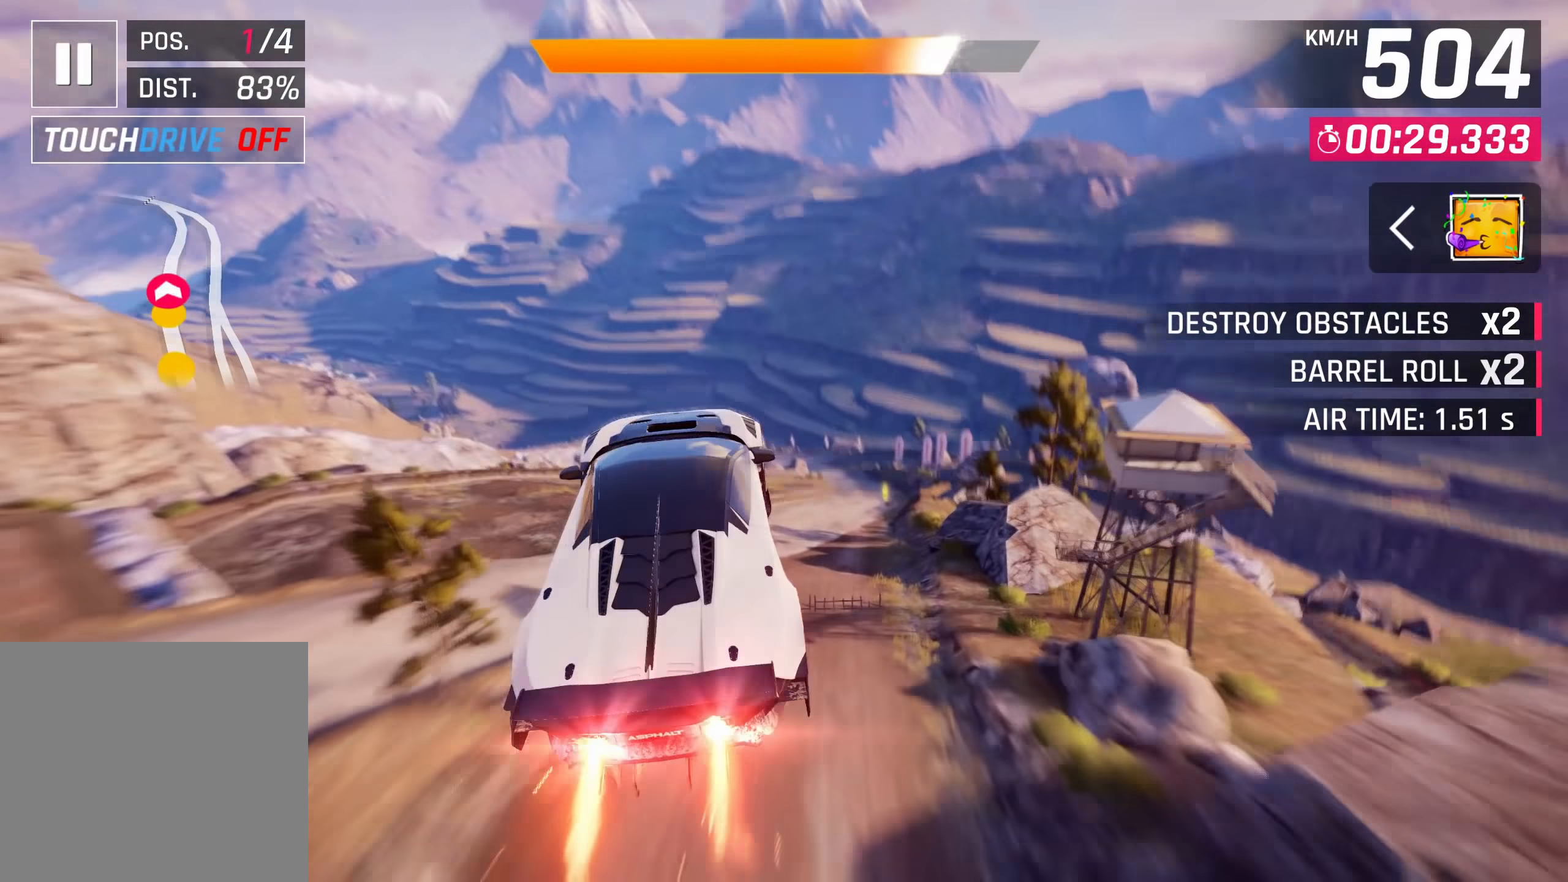
{"buttons": [], "left_stick": "up-right", "right_stick": "center", "events": []}
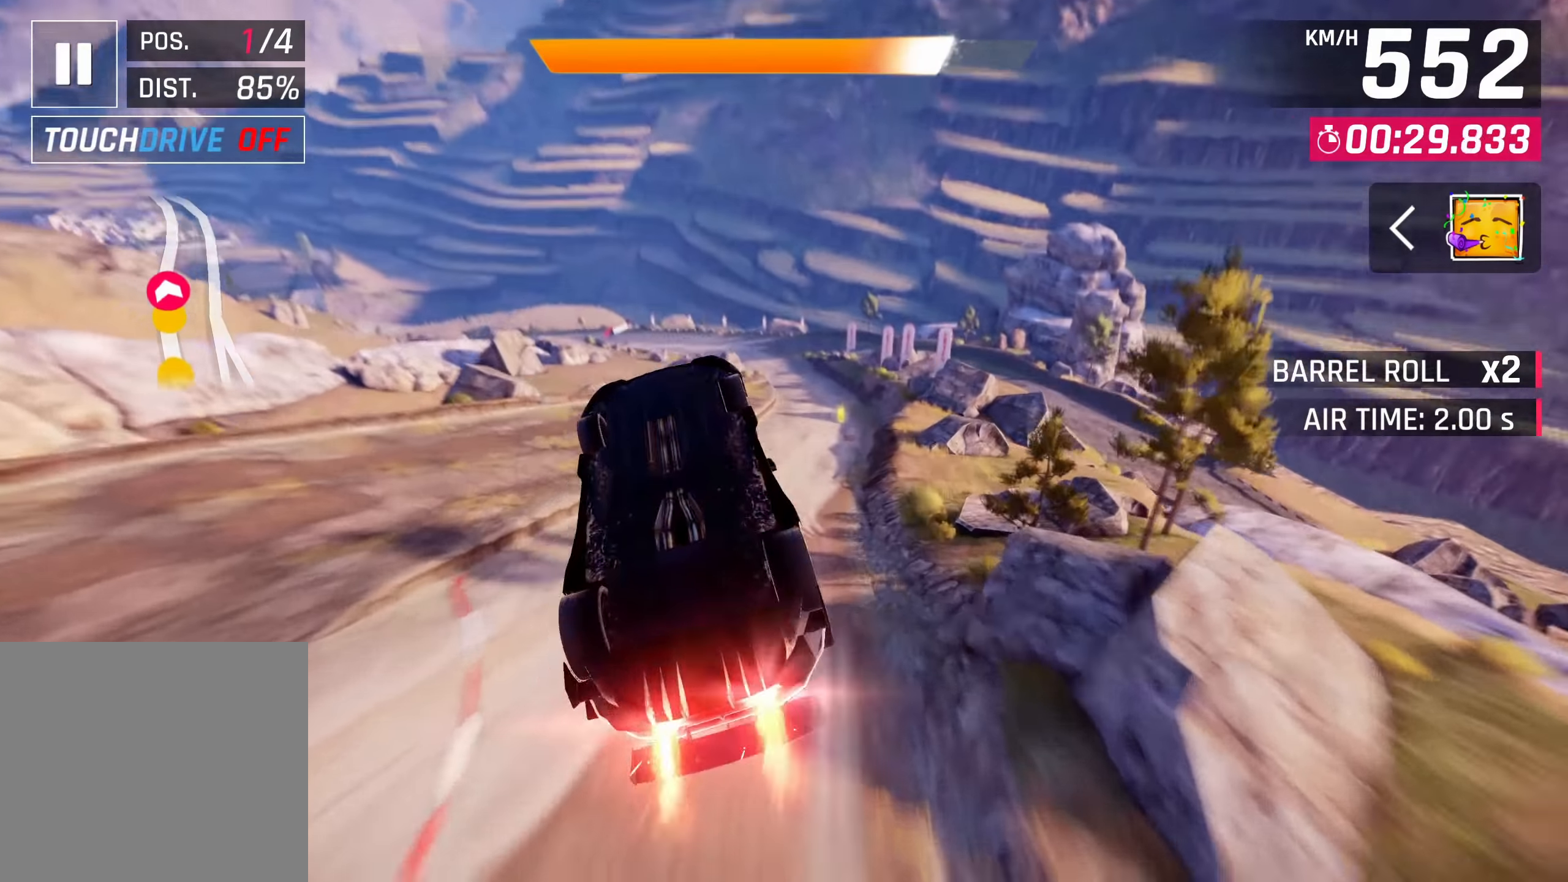
{"buttons": [], "left_stick": "up-right", "right_stick": "center", "events": []}
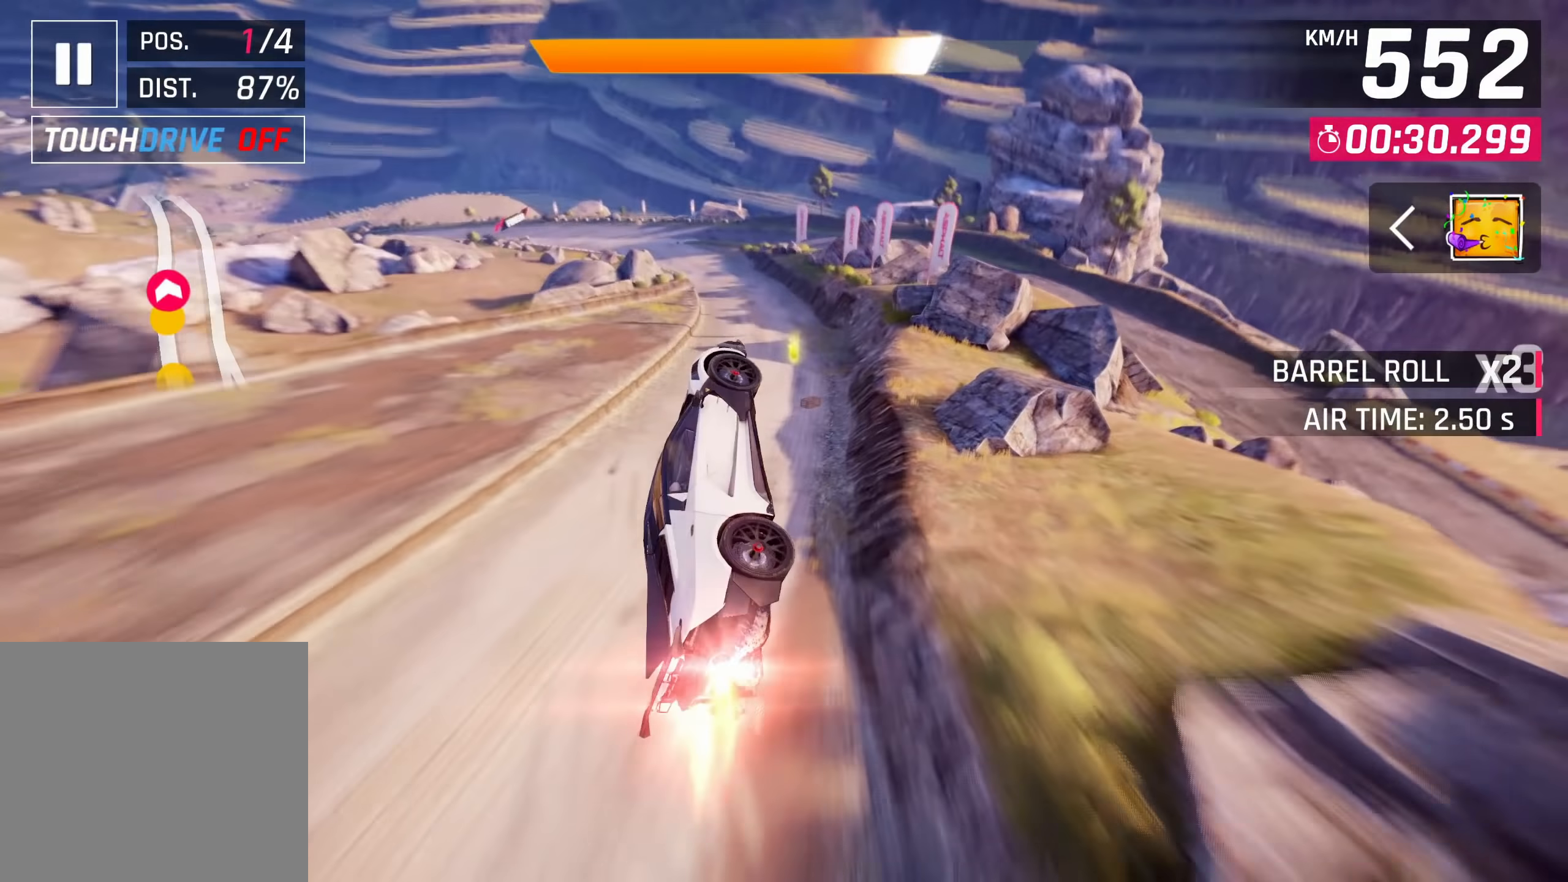
{"buttons": [], "left_stick": "down-left", "right_stick": "center", "events": [[283, "left_stick", "down-left"]]}
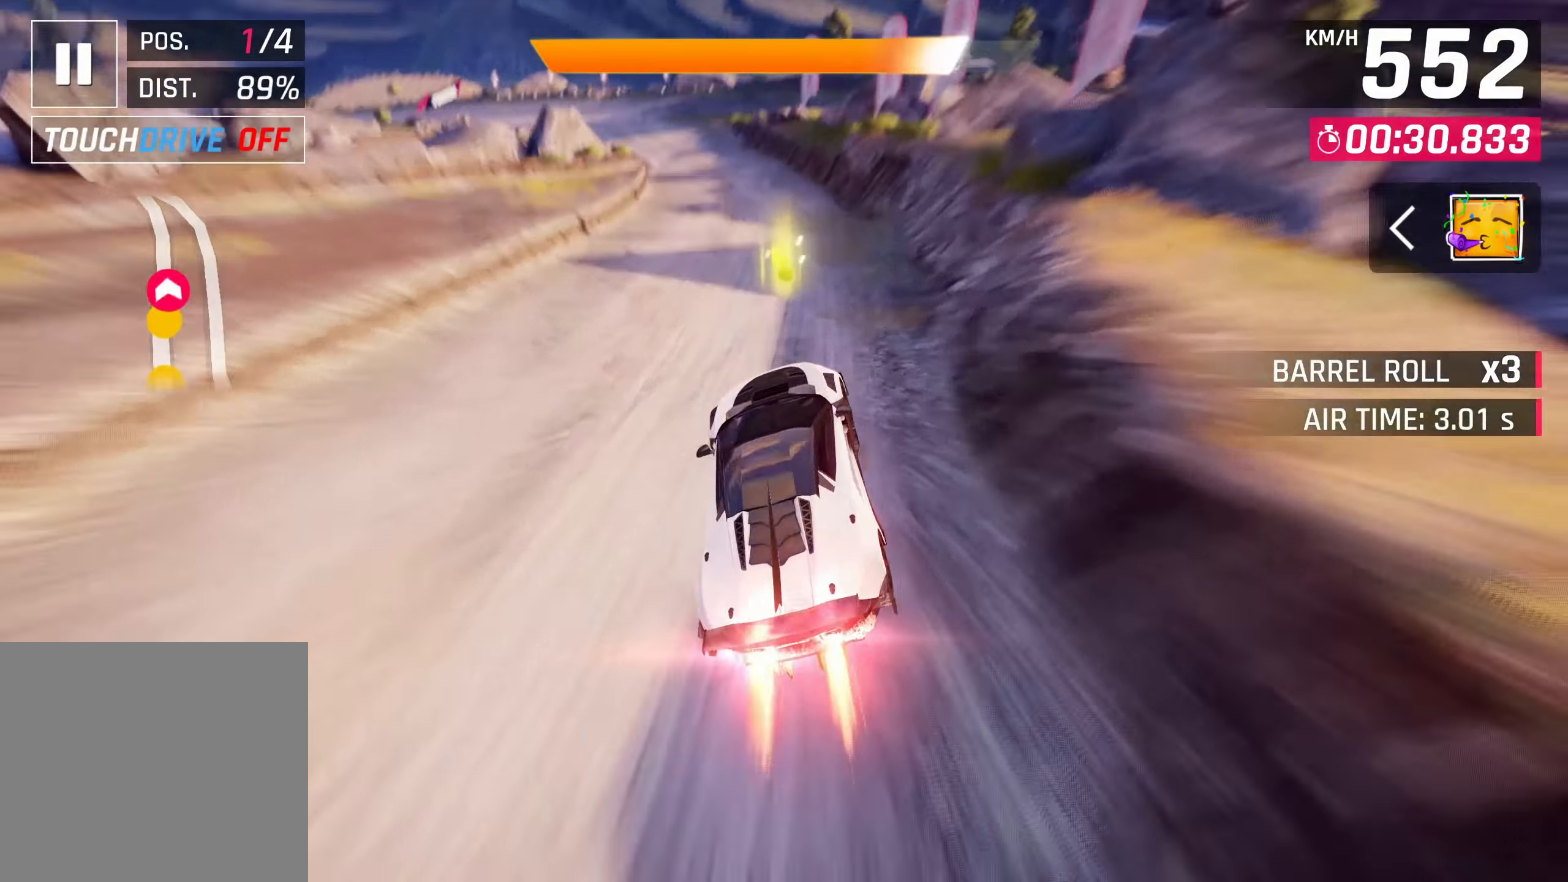
{"buttons": ["CROSS"], "left_stick": "down-left", "right_stick": "center", "events": [[33, "SQUARE", "down"], [67, "CROSS", "down"], [67, "SQUARE", "up"], [200, "CROSS", "up"], [383, "SQUARE", "down"], [417, "CROSS", "down"], [417, "SQUARE", "up"]]}
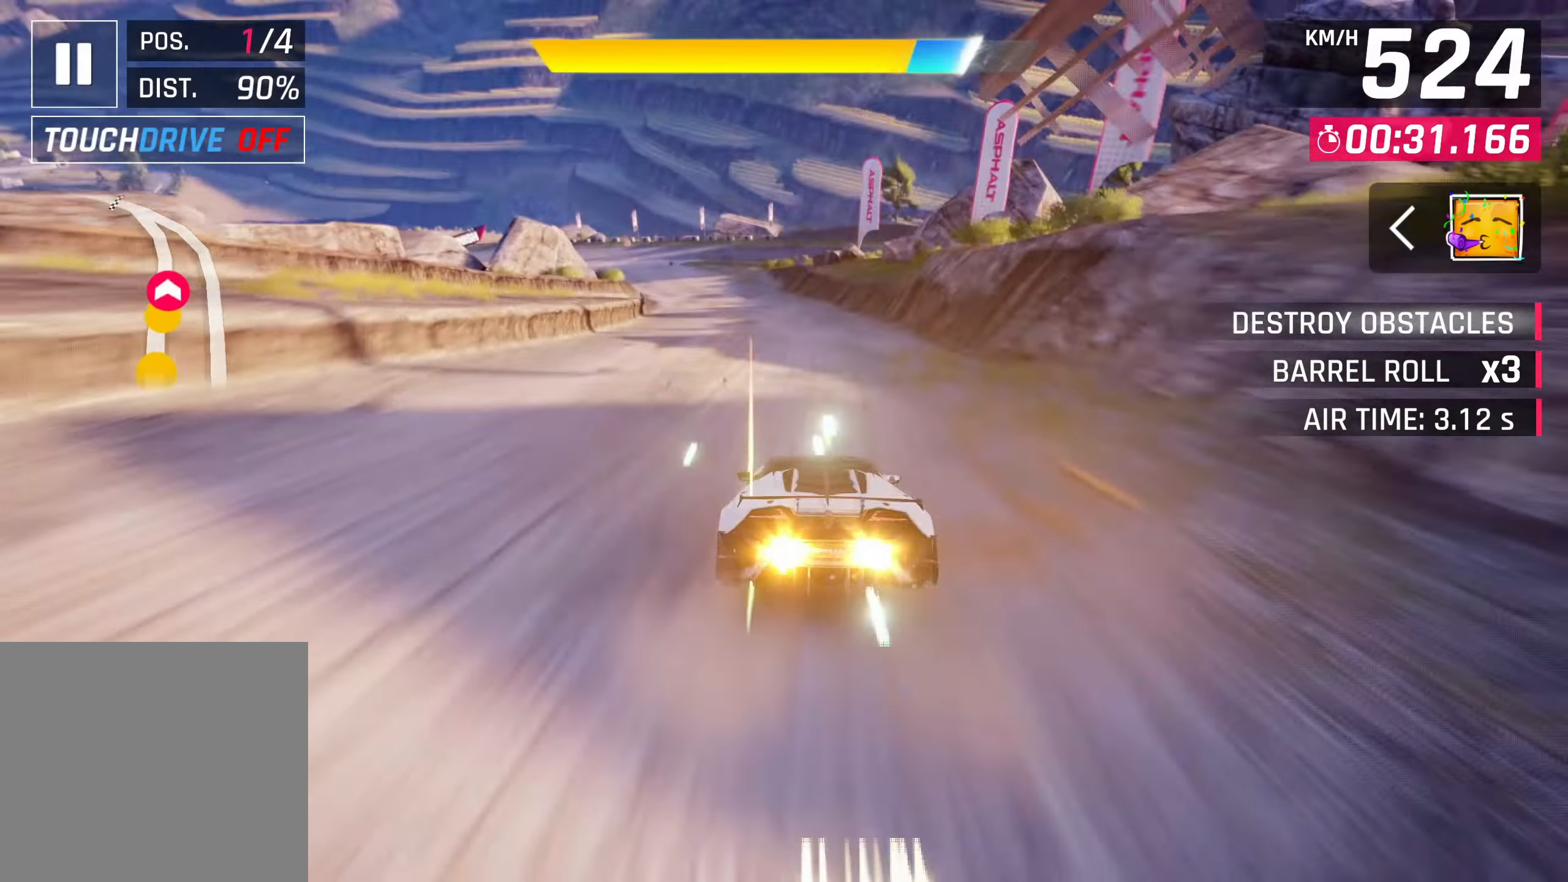
{"buttons": [], "left_stick": "down-left", "right_stick": "center", "events": [[83, "CROSS", "up"], [233, "SQUARE", "down"], [283, "CROSS", "down"], [283, "SQUARE", "up"], [433, "CROSS", "up"]]}
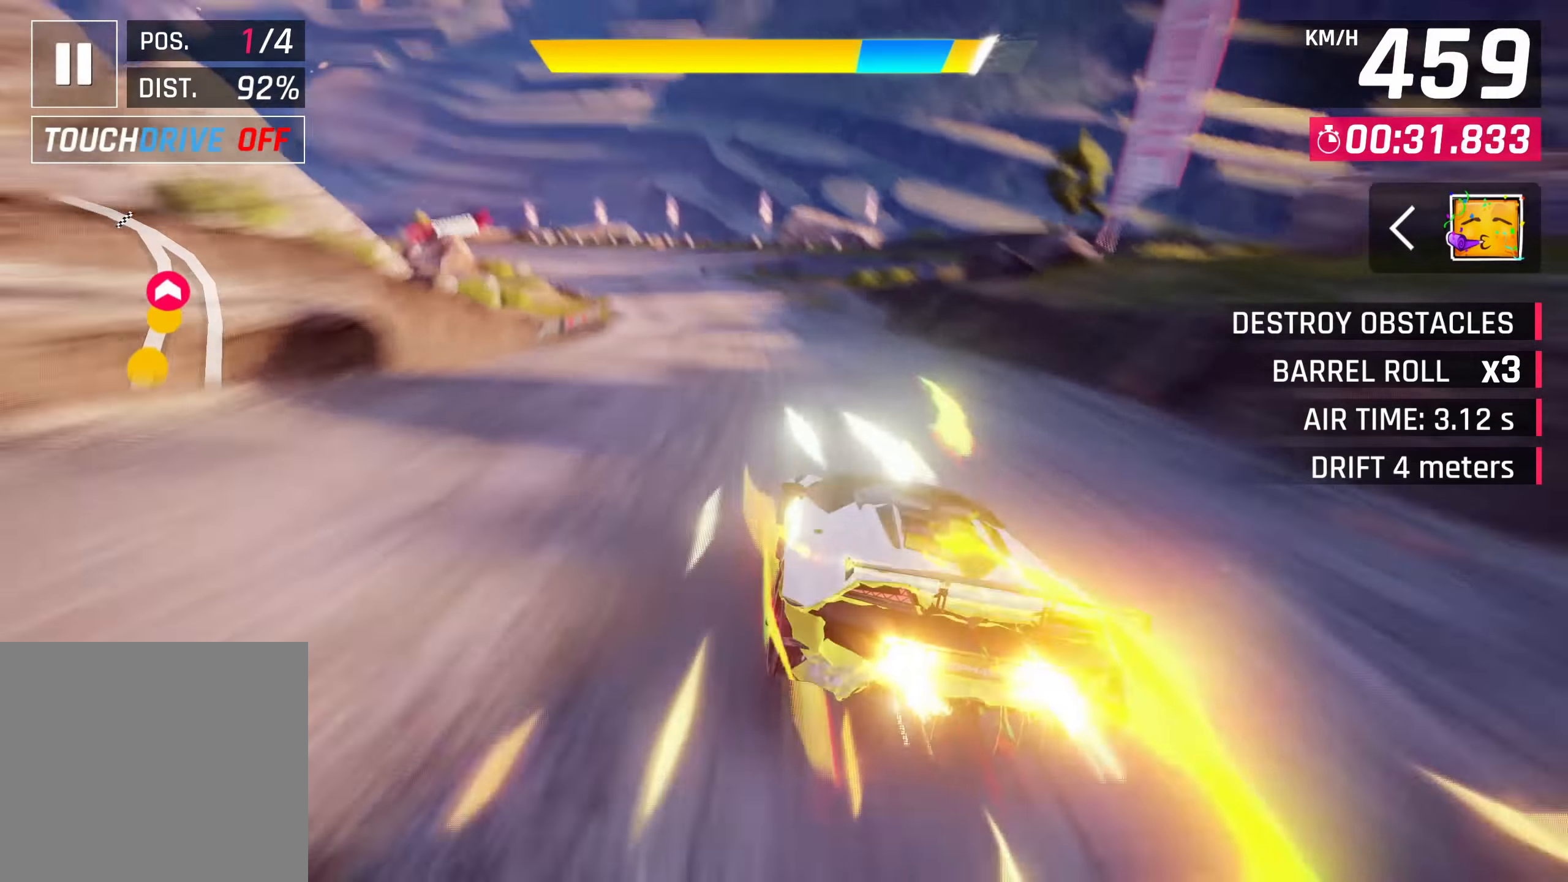
{"buttons": ["CROSS"], "left_stick": "down-left", "right_stick": "center", "events": [[383, "CROSS", "down"]]}